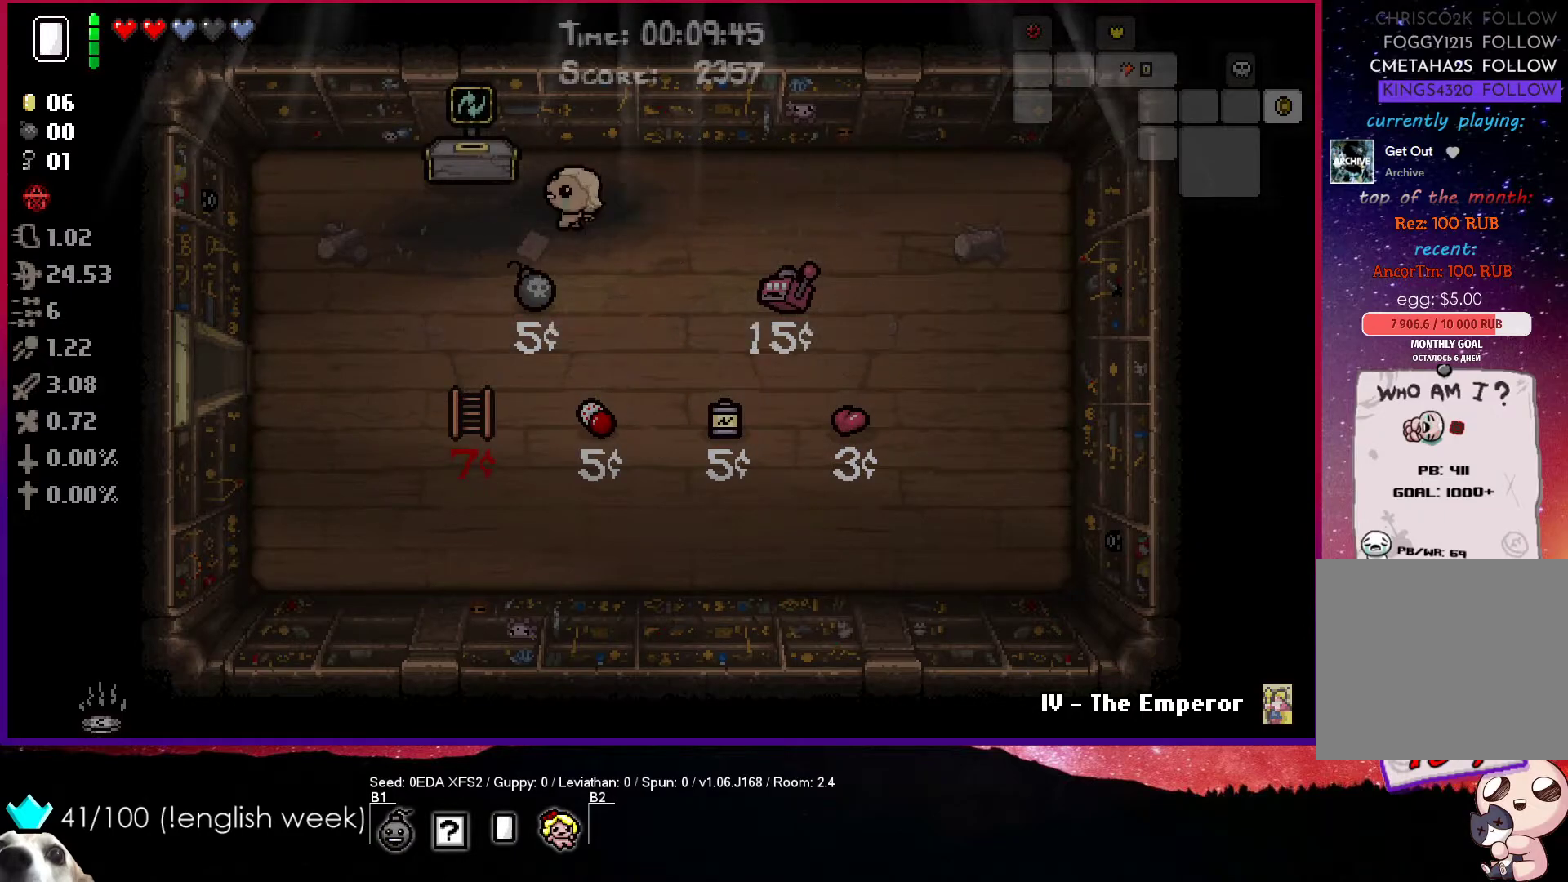
Gameplay with a controller (PlayStation layout); each line is a JSON object with the inputs held at the frame after it. "events" lists button and stick changes between this image and that frame as [ms after this image, input, new state], when the widget could be followed in between. Not read: right_stick.
{"buttons": [], "left_stick": "down-left", "events": [[17, "left_stick", "left"], [367, "left_stick", "down-left"]]}
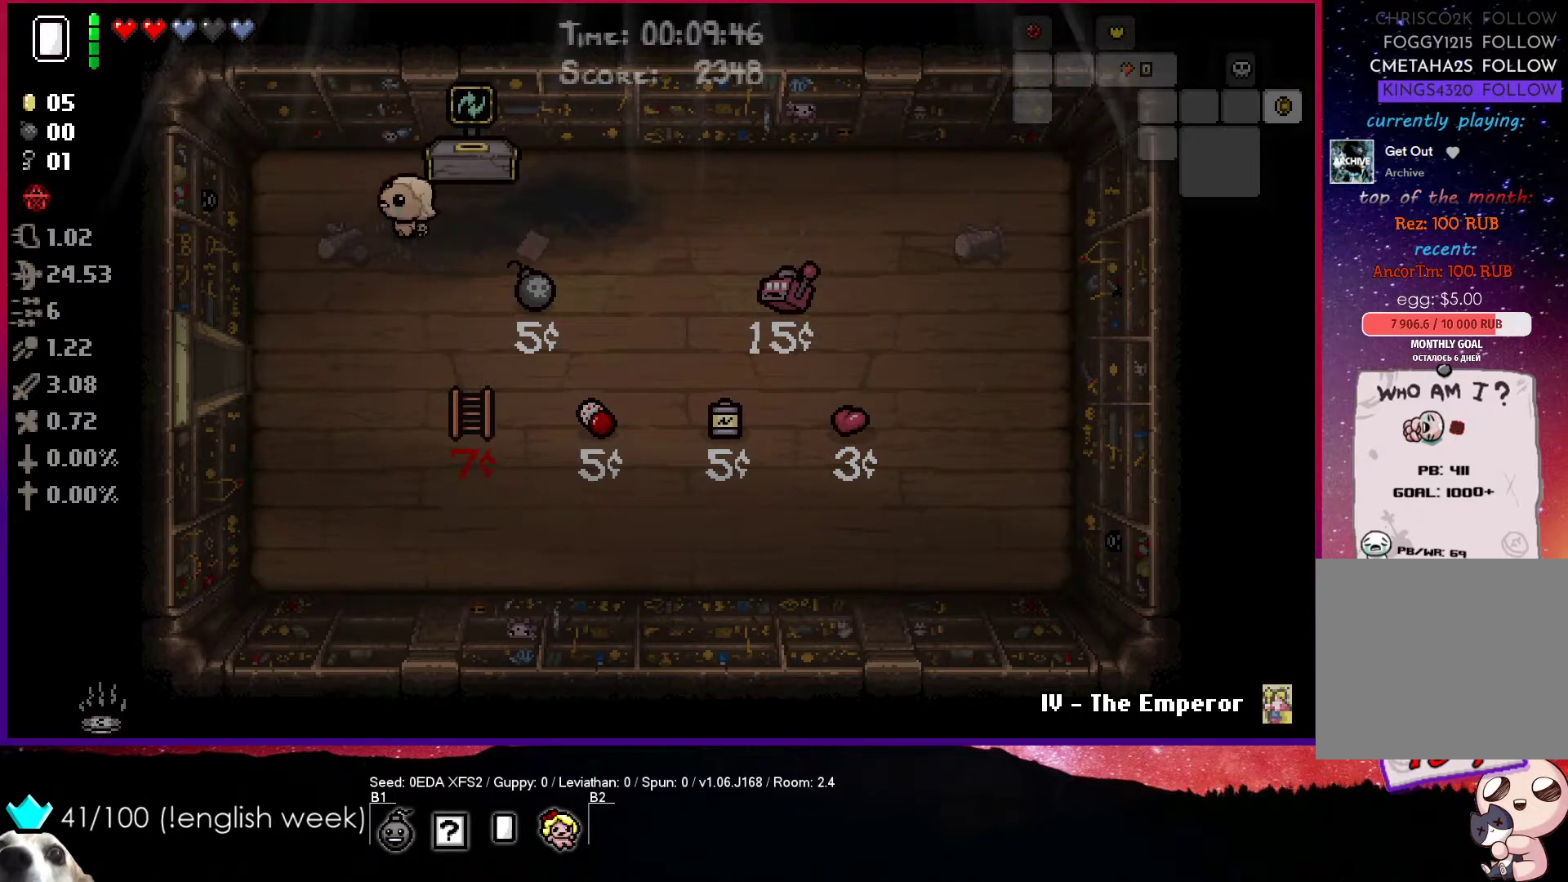
{"buttons": [], "left_stick": "left", "events": [[483, "left_stick", "left"]]}
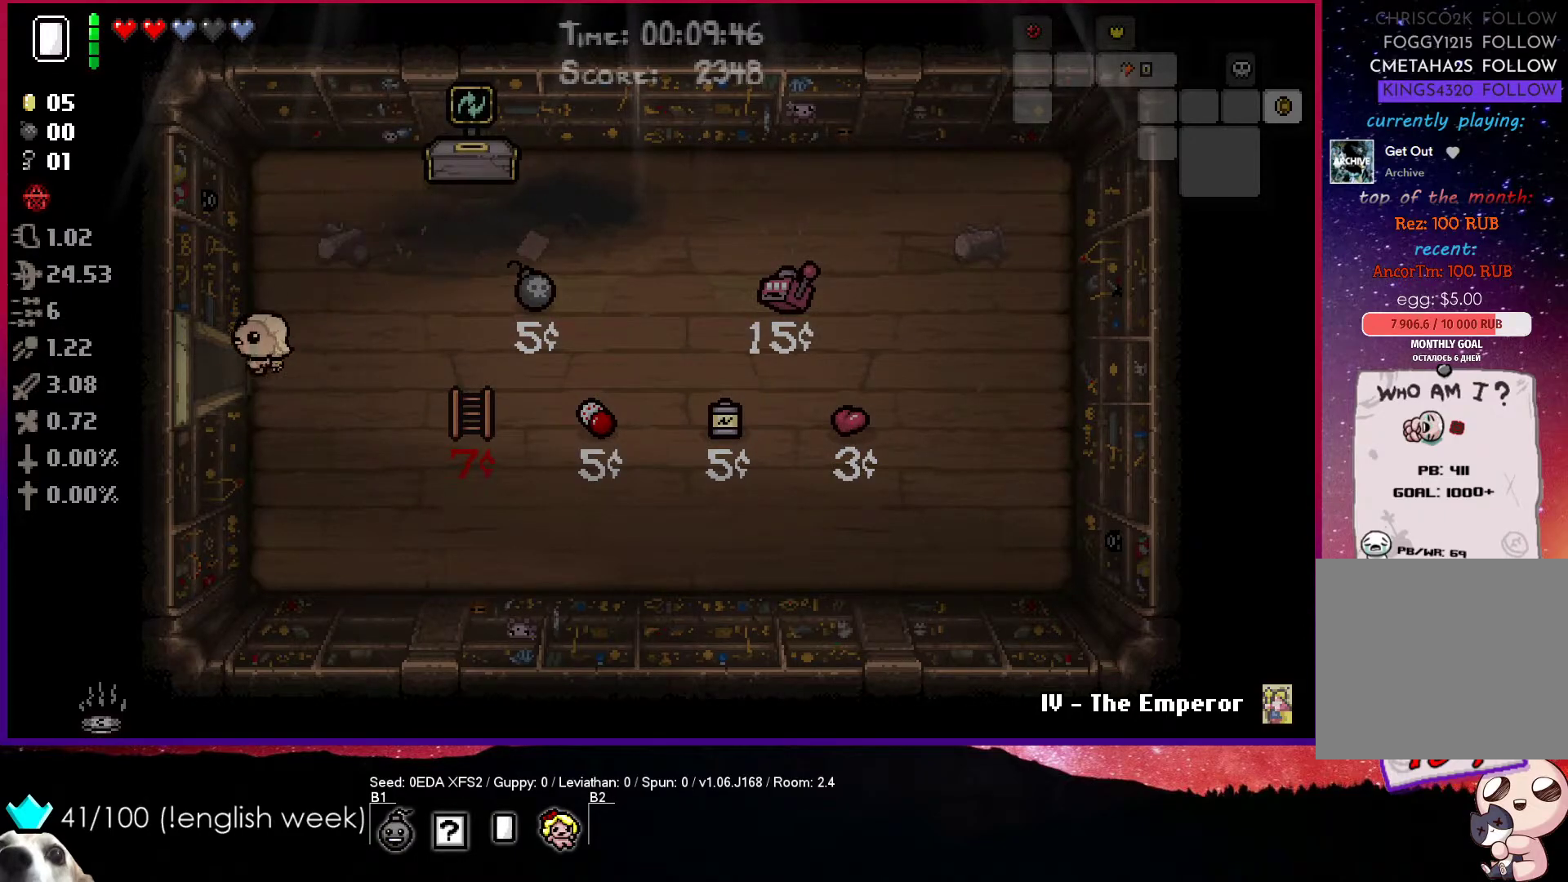
{"buttons": [], "left_stick": "left", "events": []}
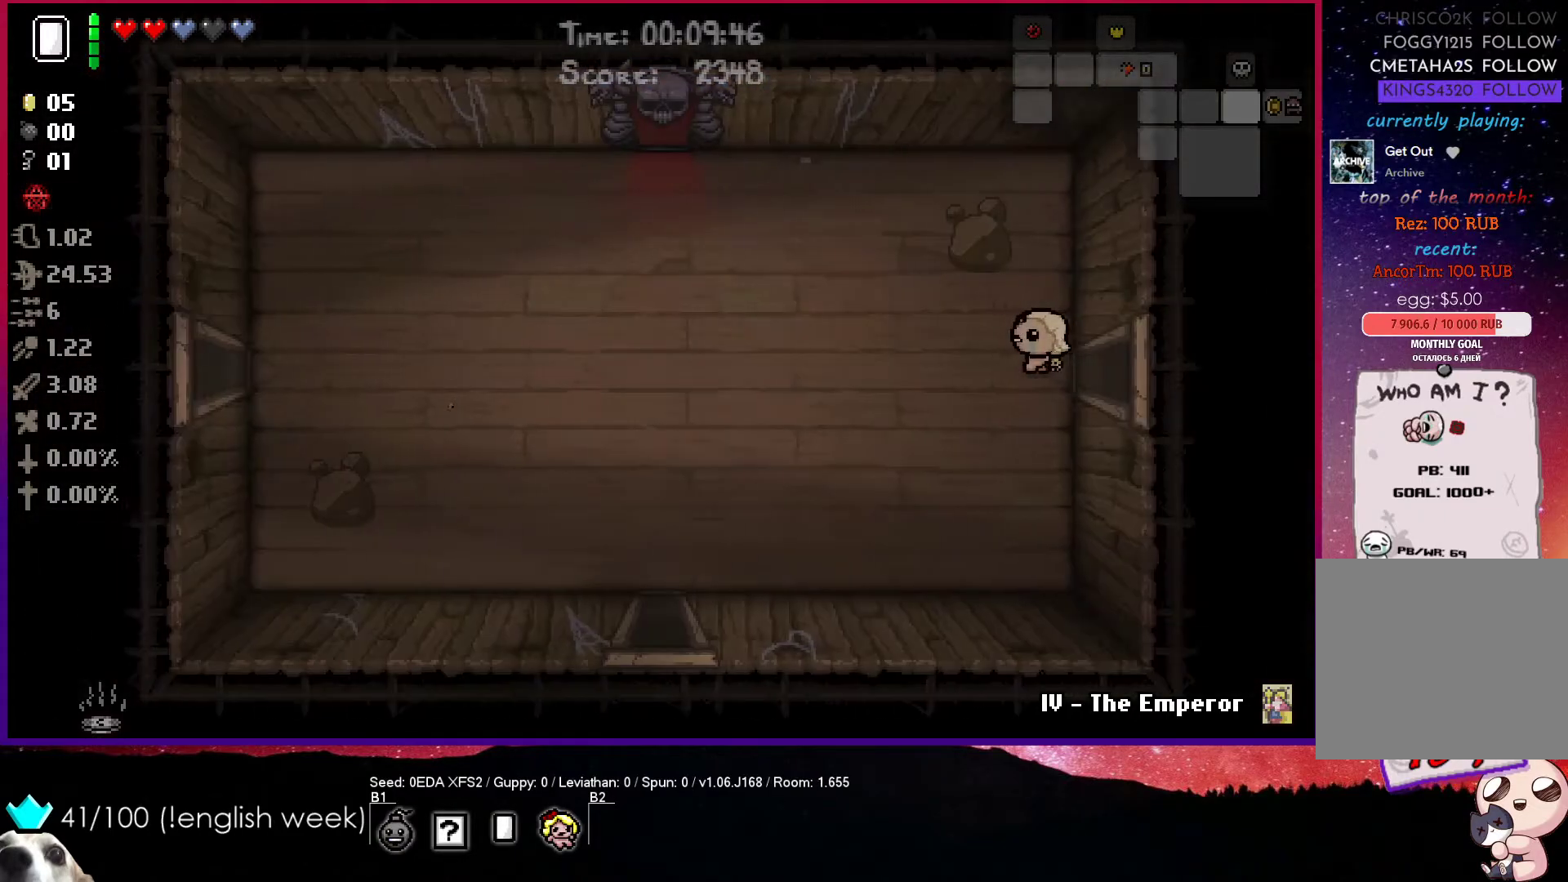
{"buttons": [], "left_stick": "left", "events": []}
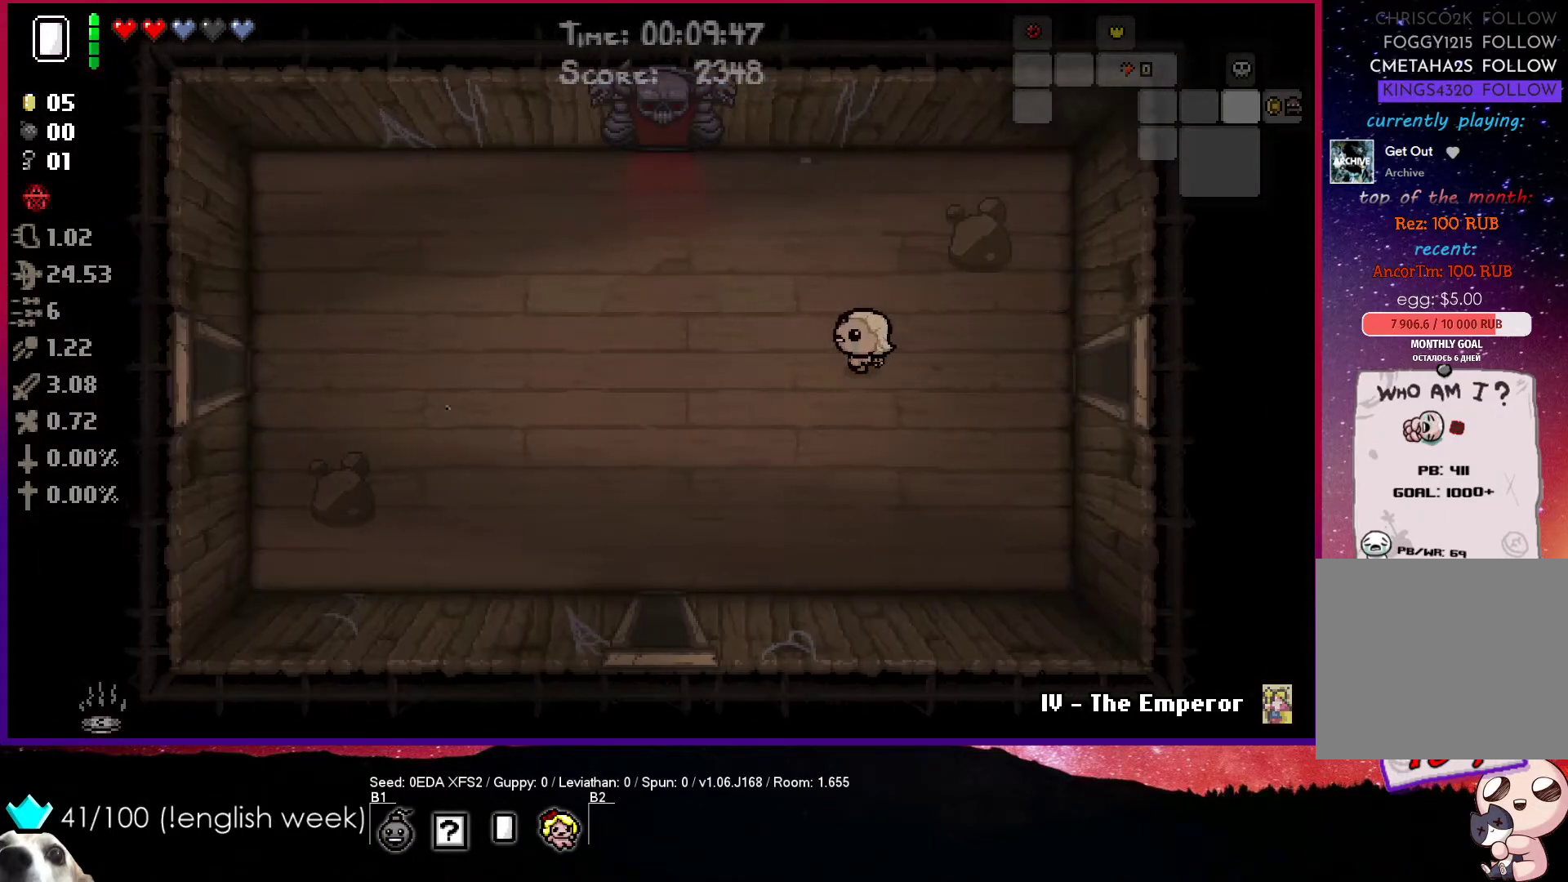
{"buttons": [], "left_stick": "left", "events": []}
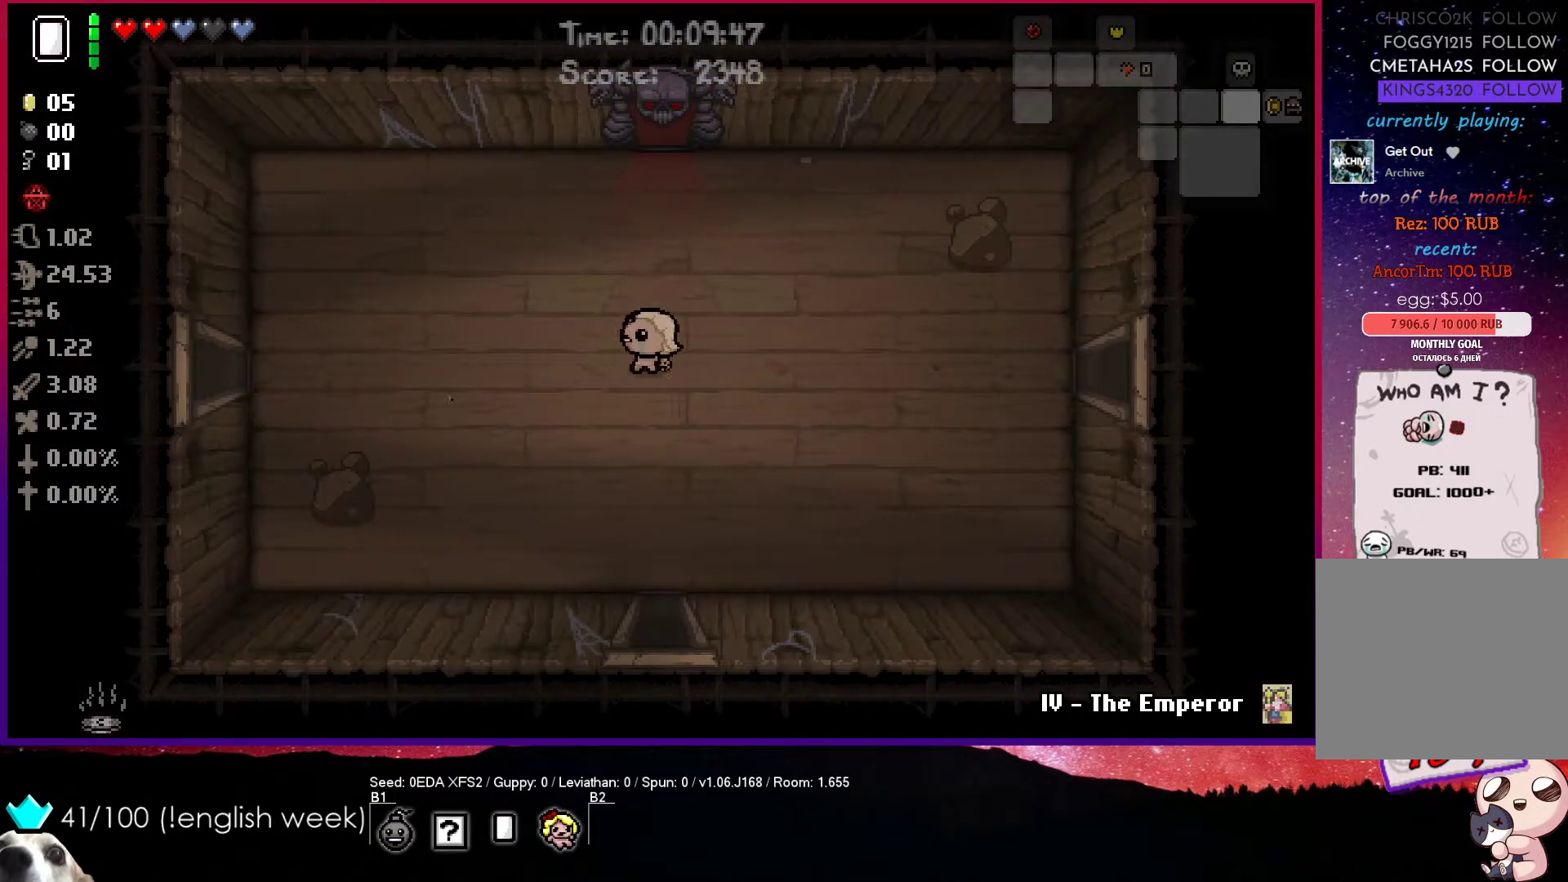
{"buttons": [], "left_stick": "left", "events": []}
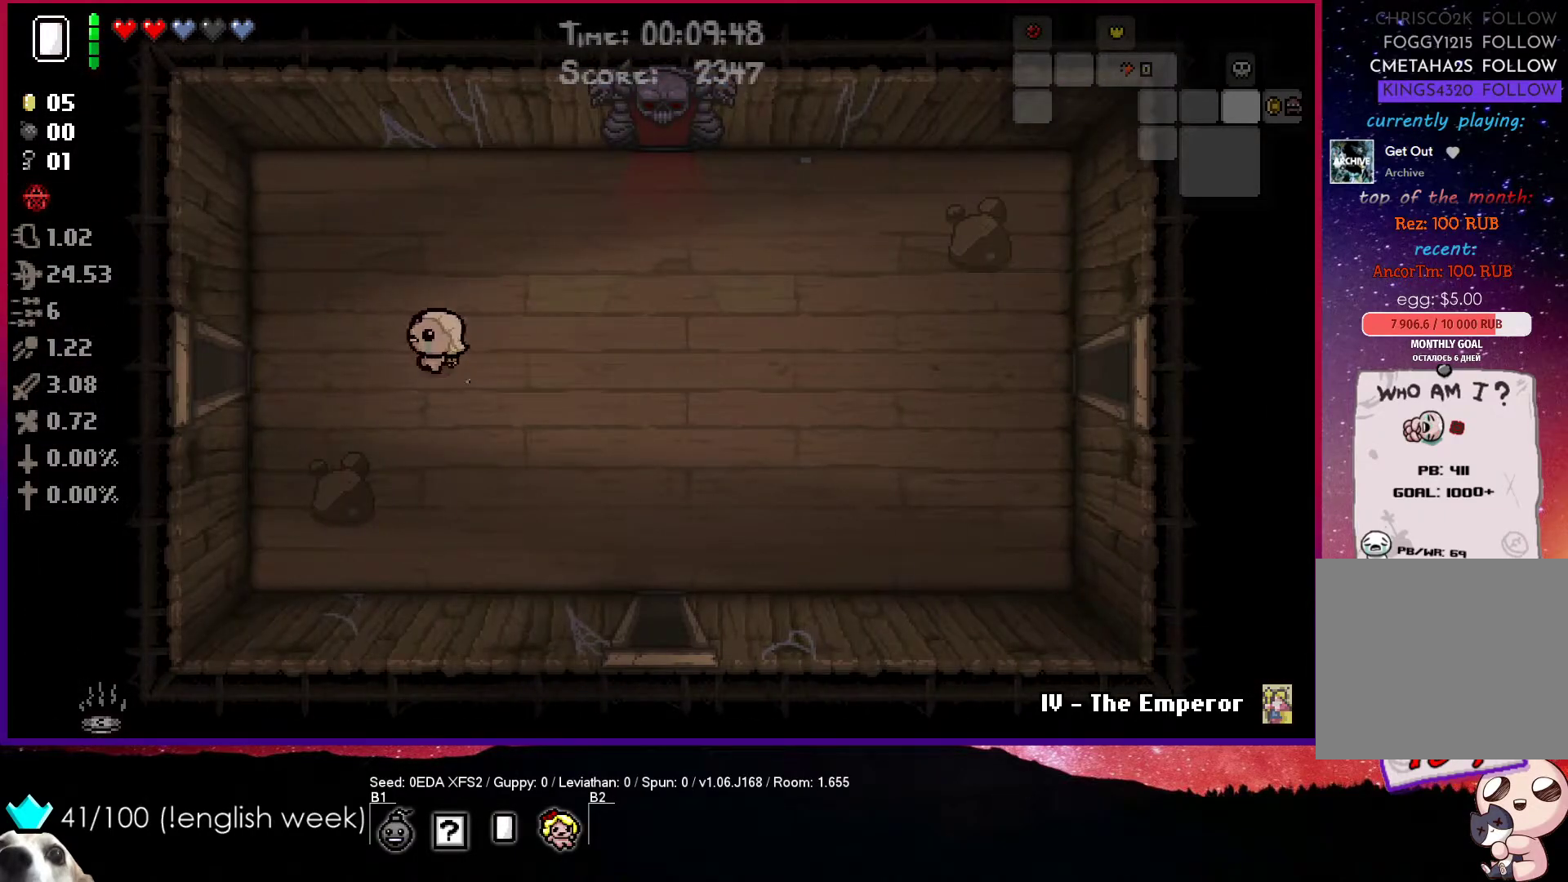
{"buttons": [], "left_stick": "left", "events": []}
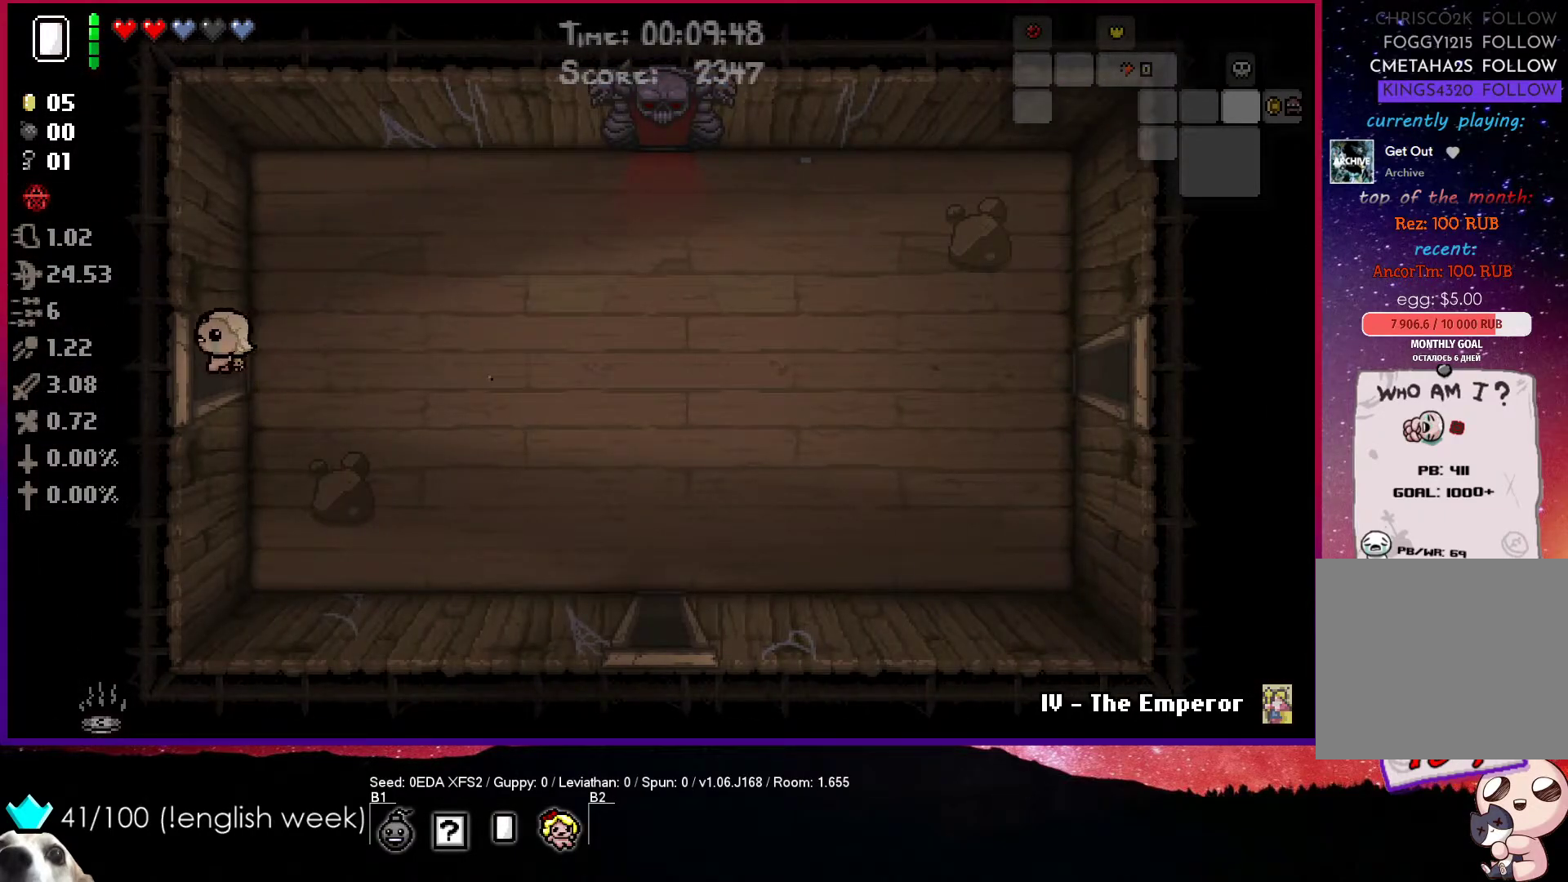
{"buttons": [], "left_stick": "left", "events": [[300, "left_stick", "center"], [467, "left_stick", "left"]]}
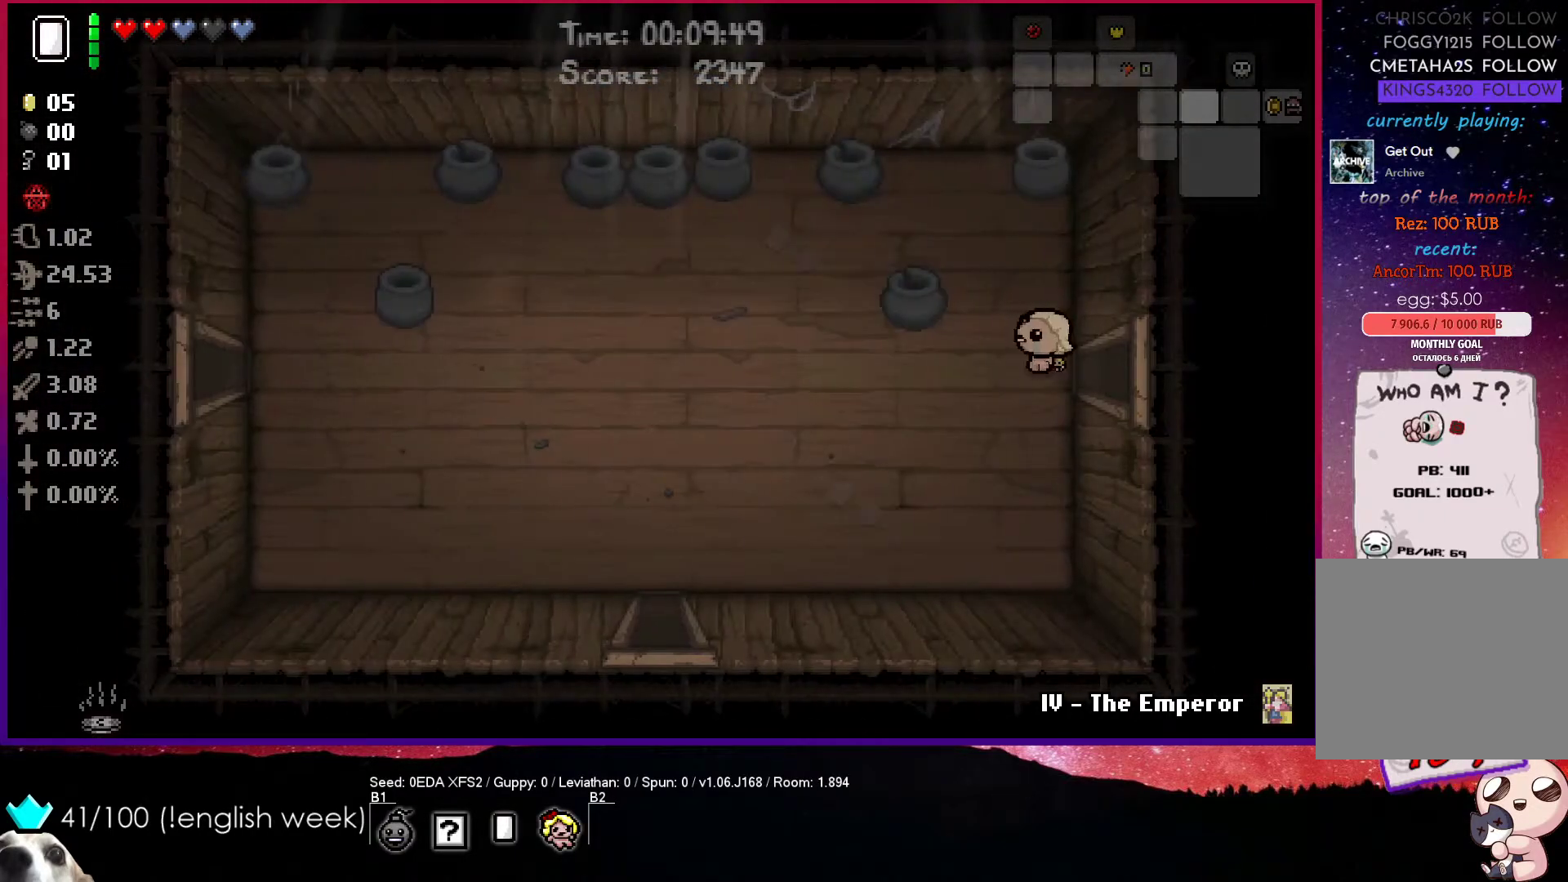
{"buttons": [], "left_stick": "left", "events": []}
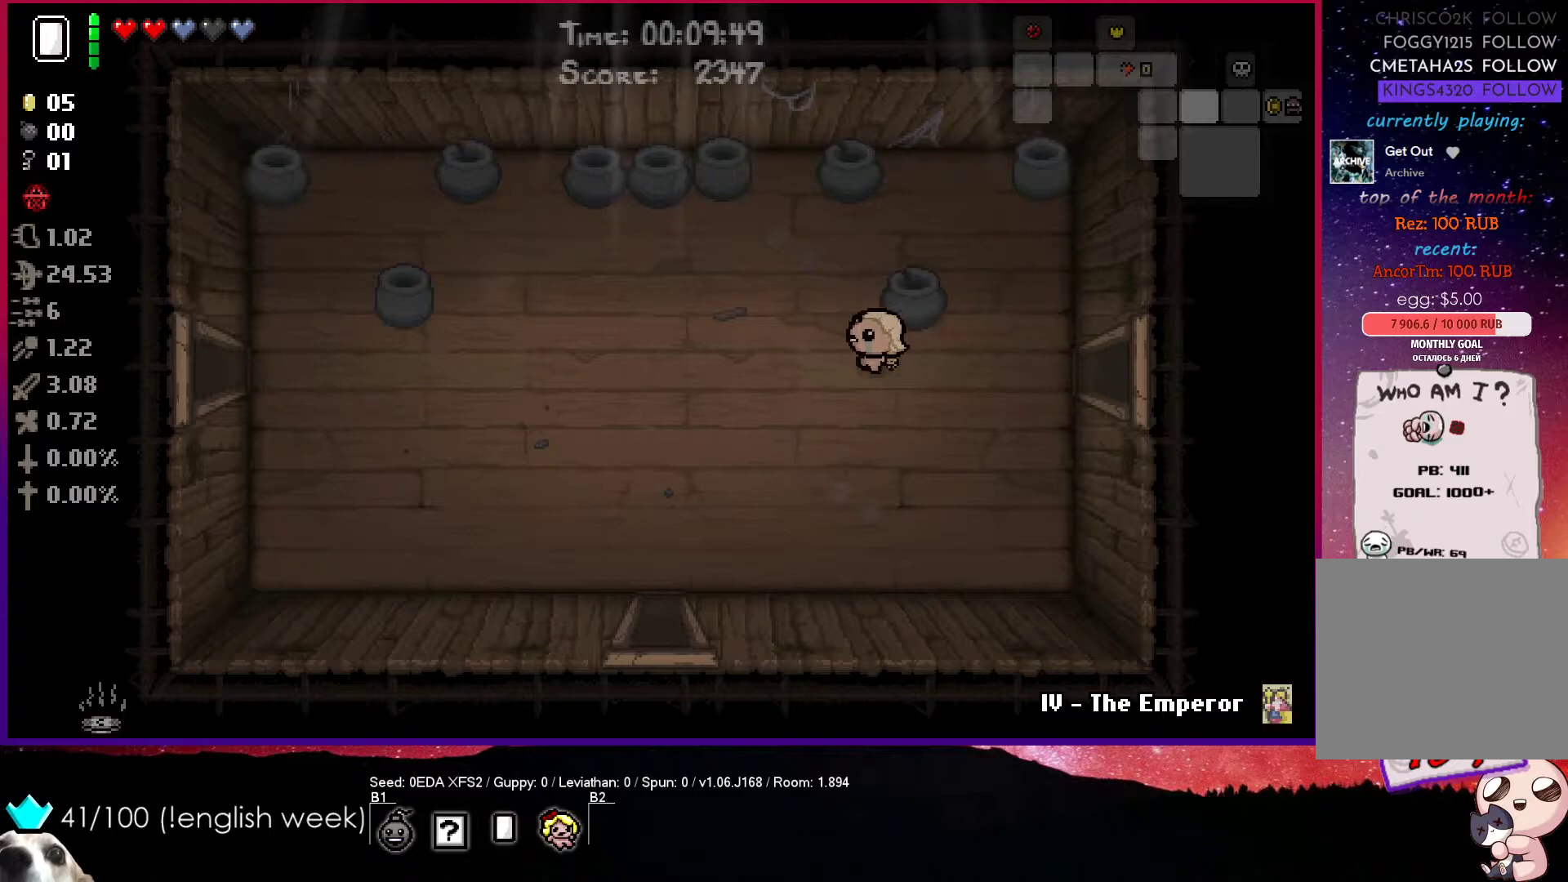
{"buttons": [], "left_stick": "left", "events": []}
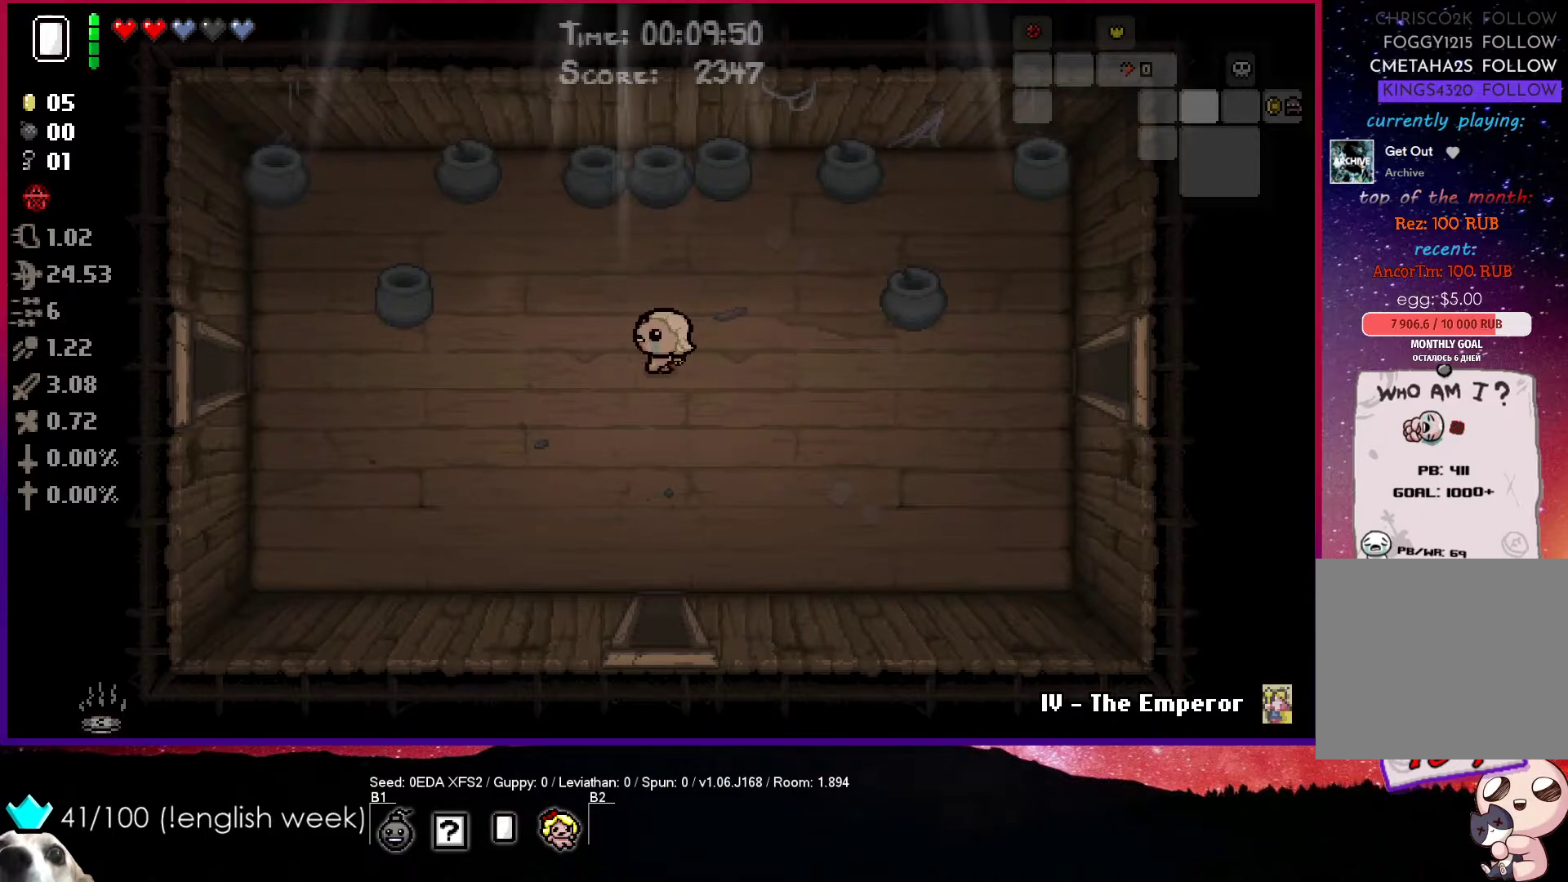
{"buttons": [], "left_stick": "left", "events": []}
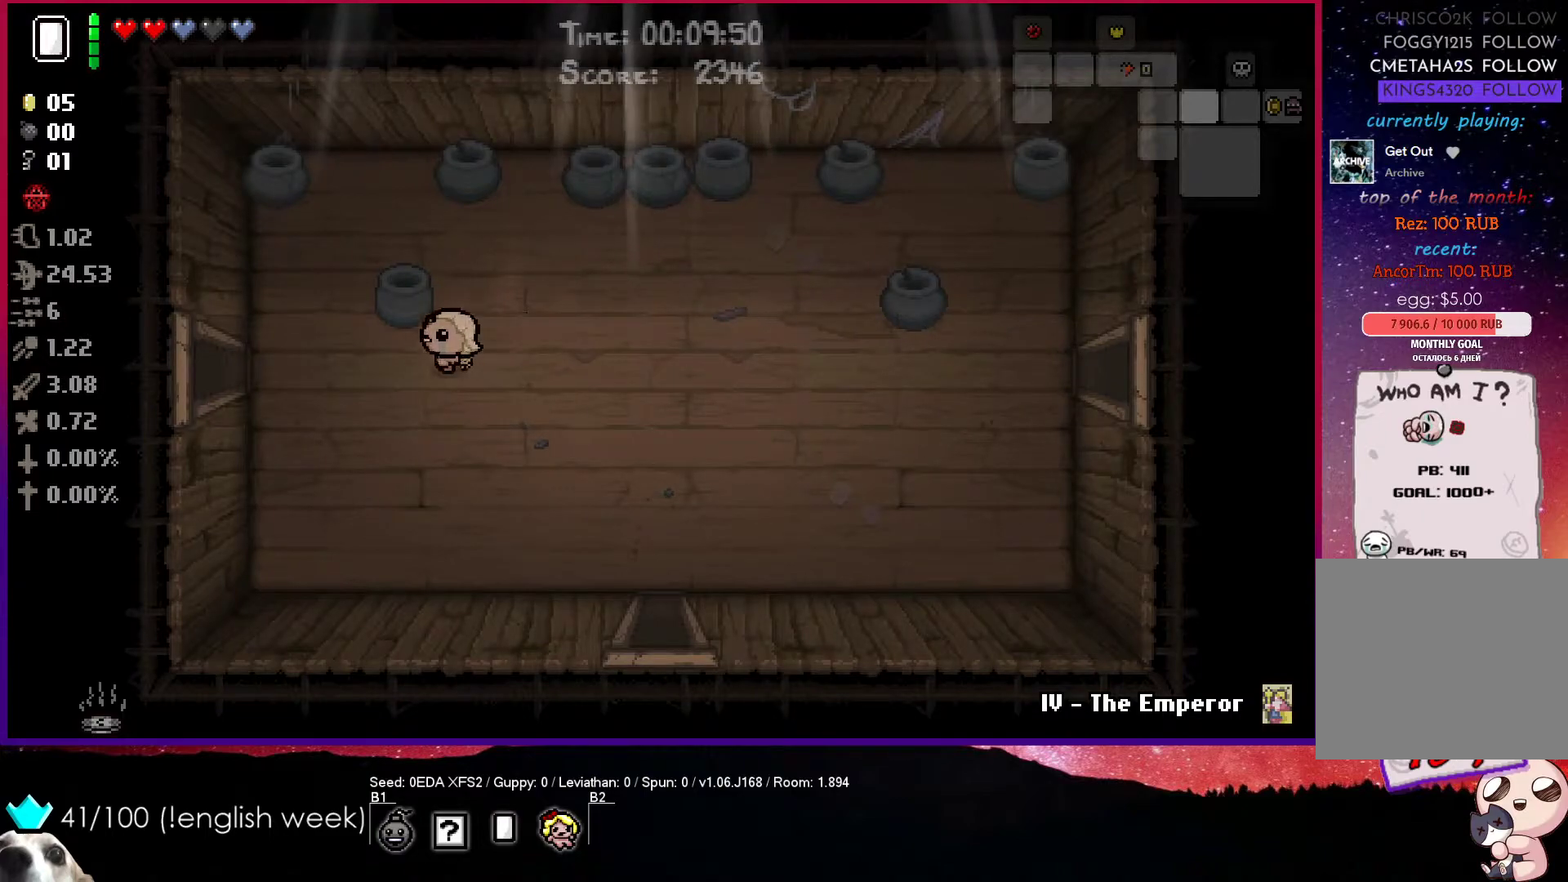
{"buttons": [], "left_stick": "left", "events": []}
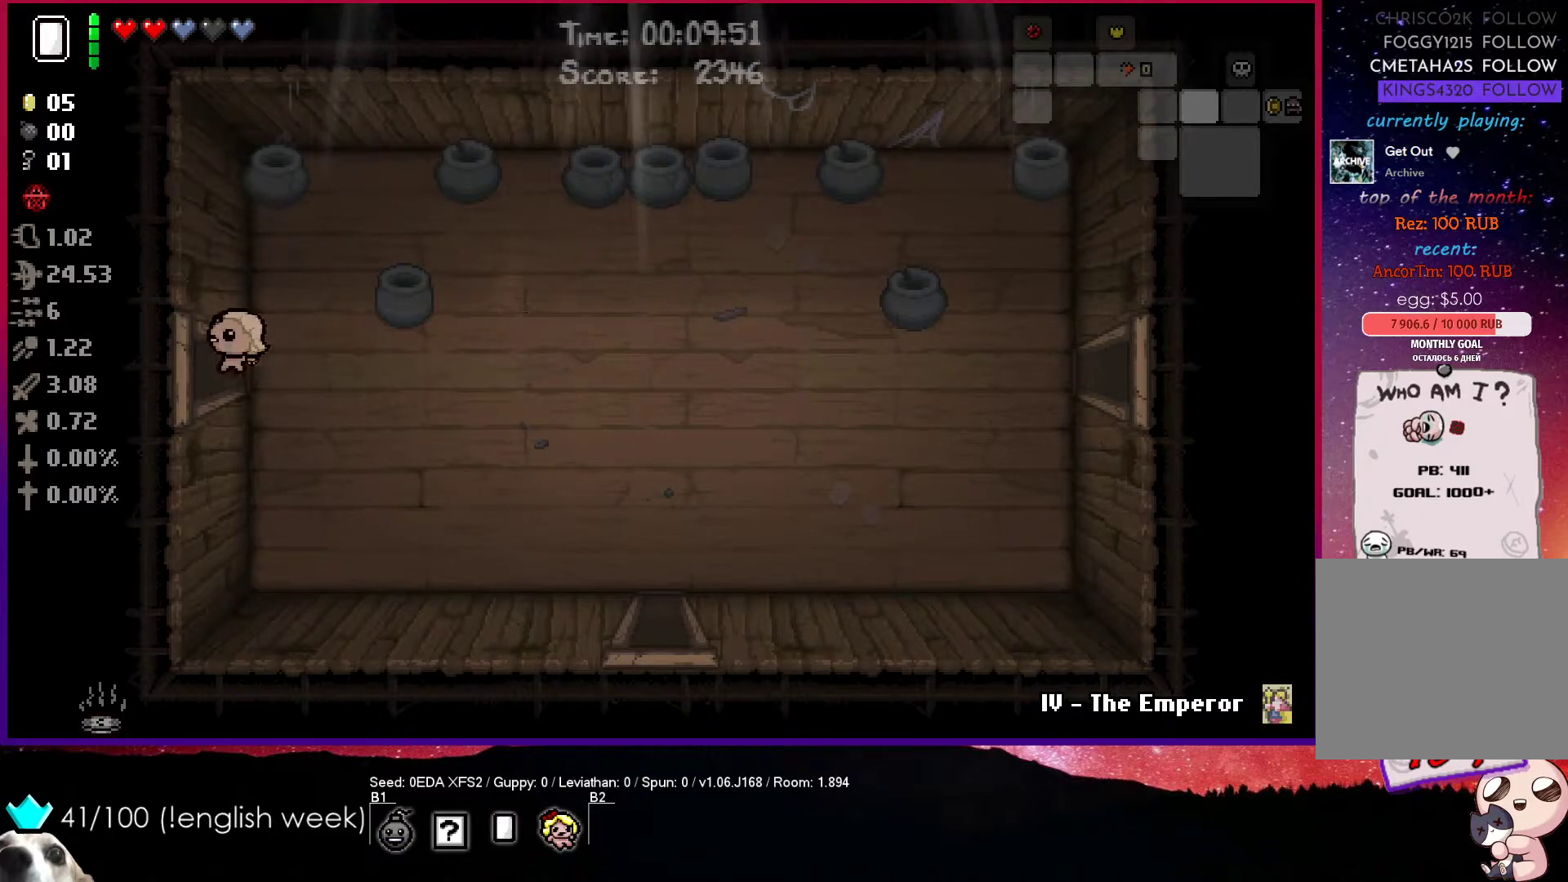
{"buttons": [], "left_stick": "left", "events": []}
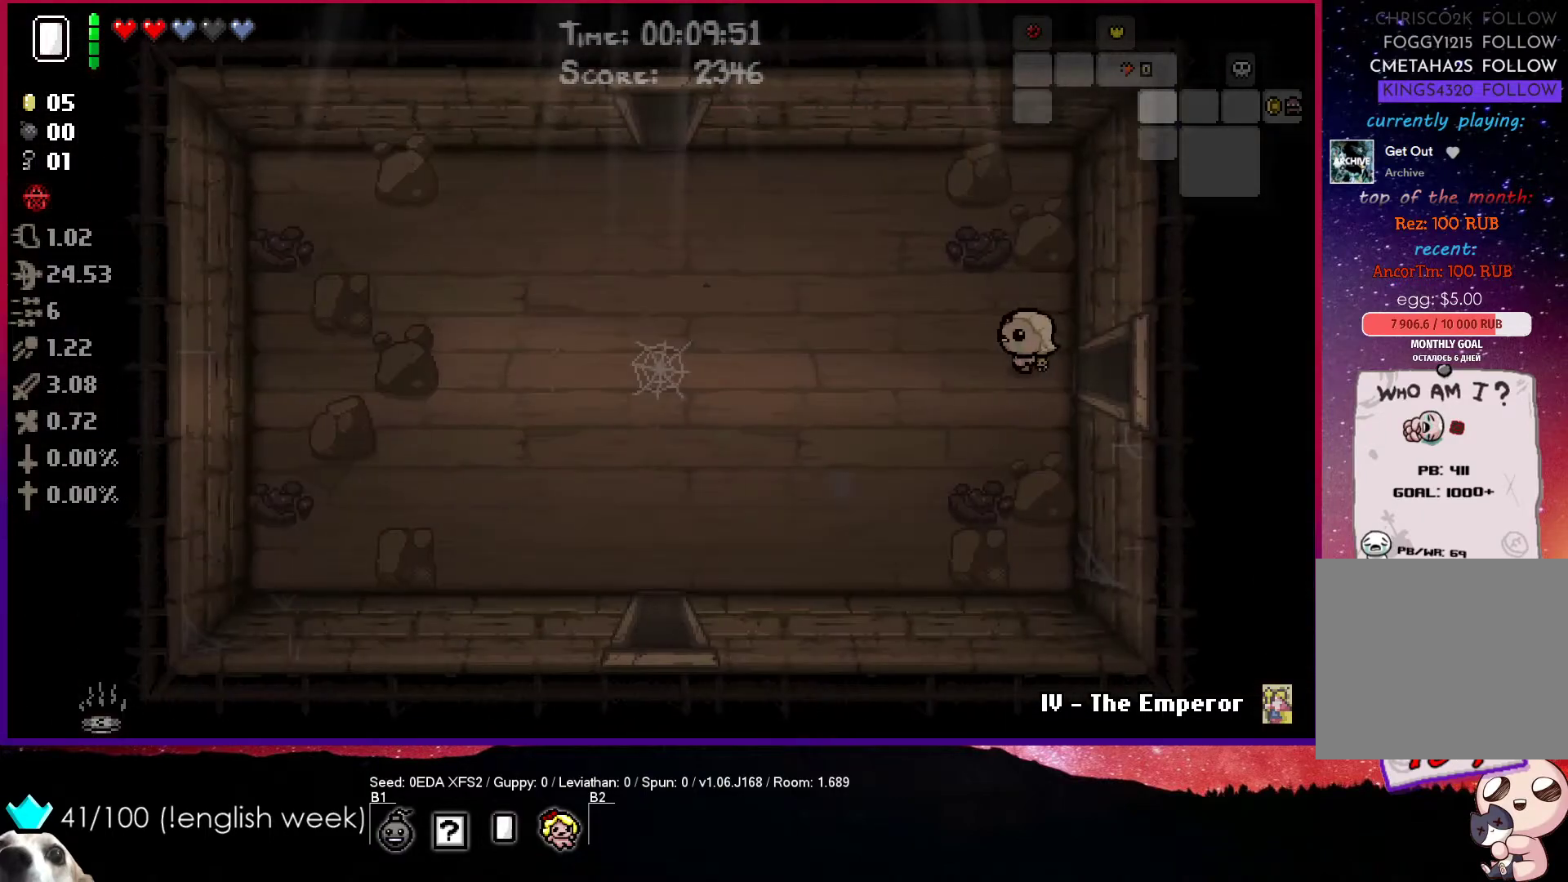
{"buttons": [], "left_stick": "up-left", "events": [[200, "left_stick", "up-left"]]}
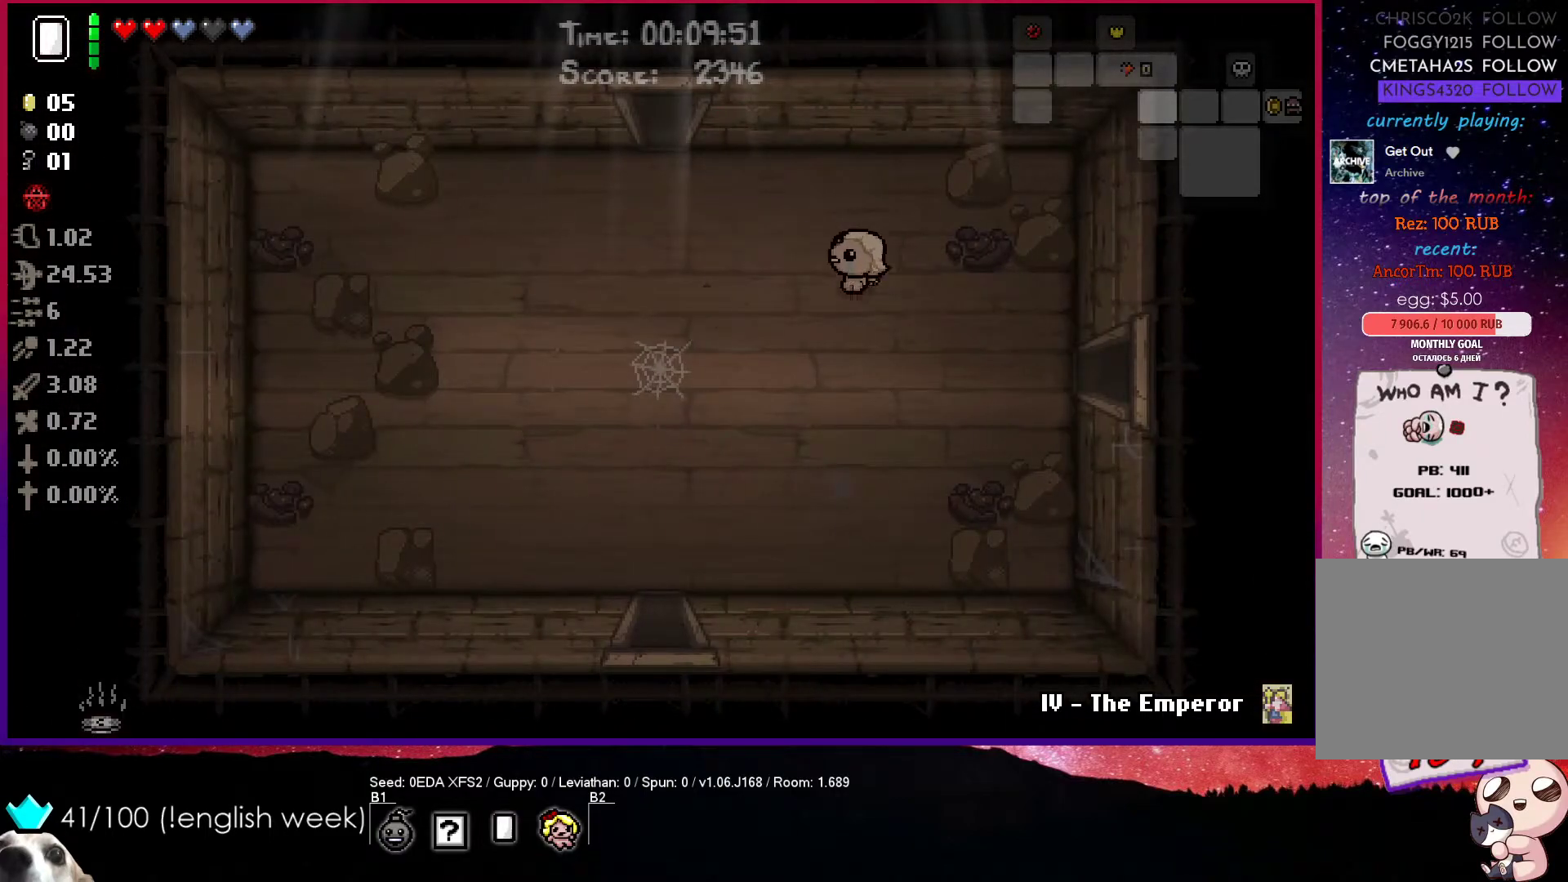
{"buttons": [], "left_stick": "up-left", "events": []}
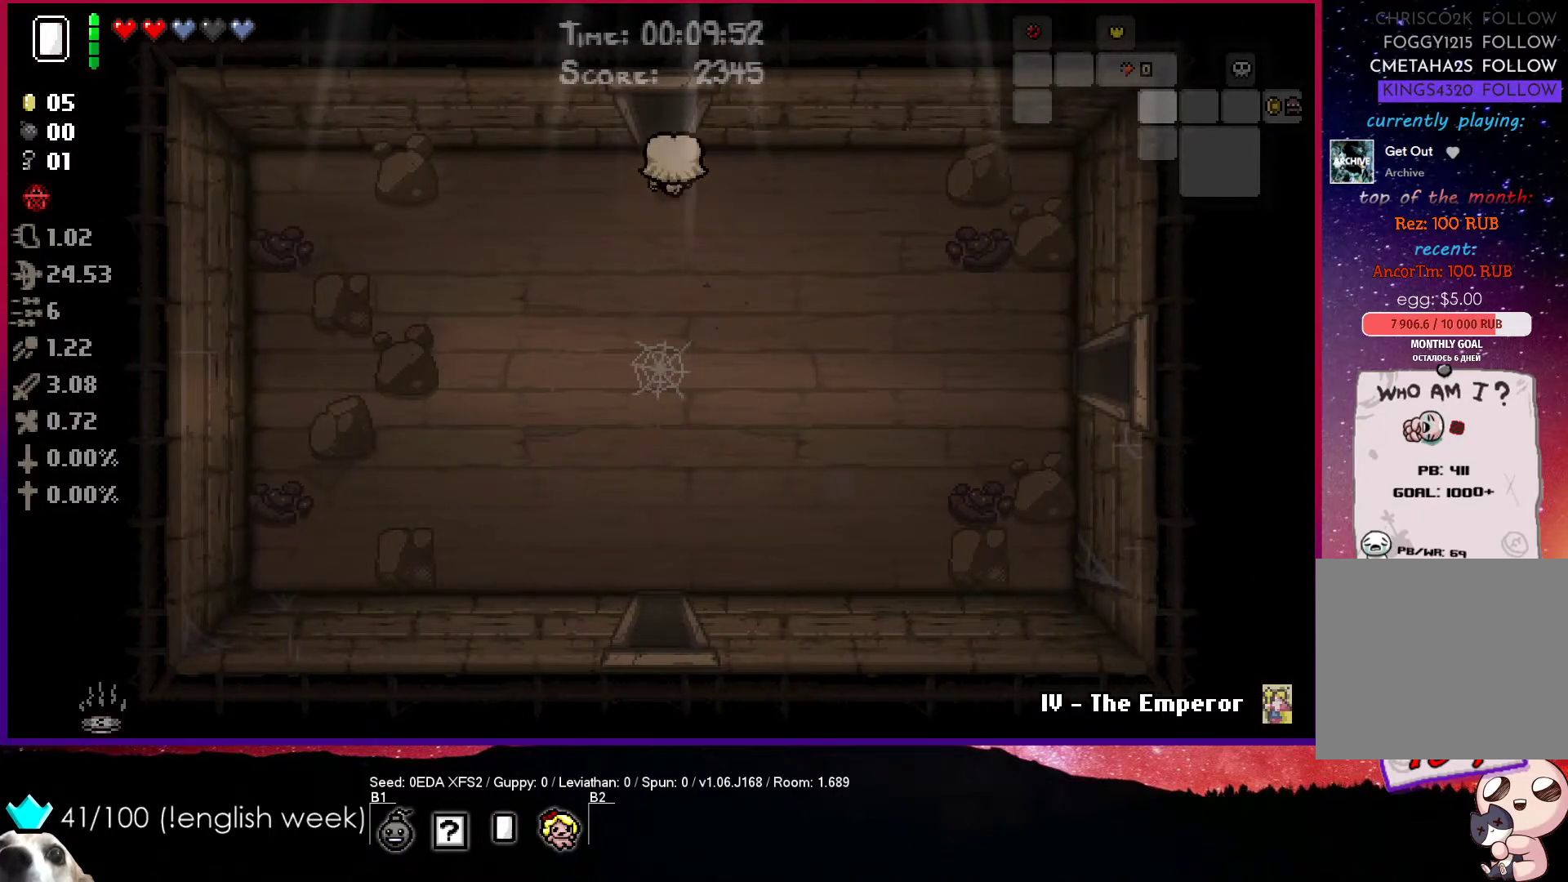
{"buttons": [], "left_stick": "left", "events": [[67, "left_stick", "up"], [350, "left_stick", "center"], [483, "left_stick", "left"]]}
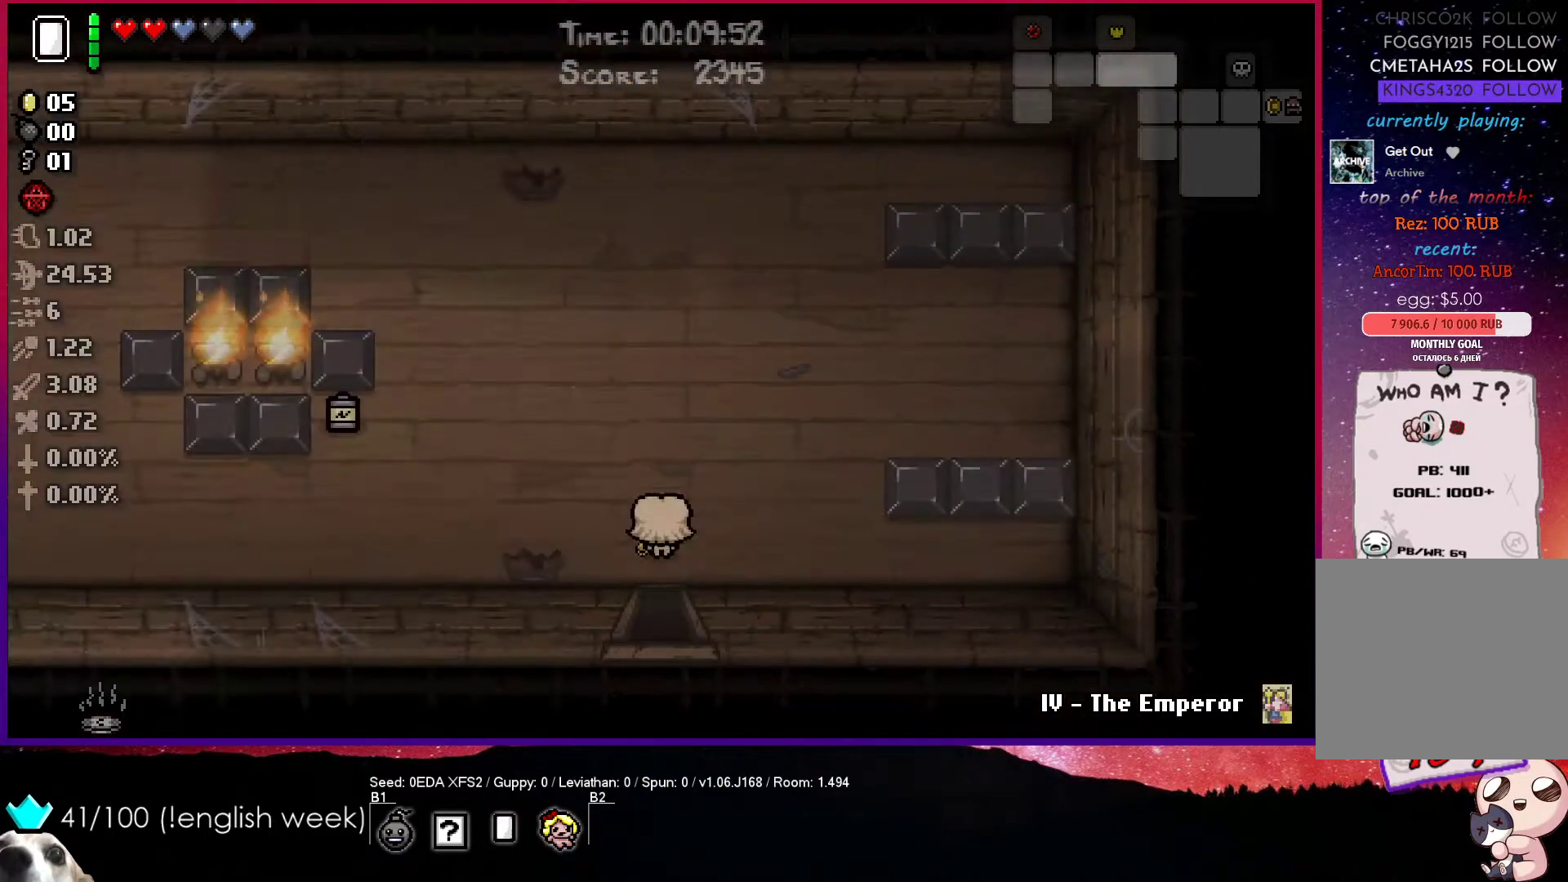
{"buttons": [], "left_stick": "left", "events": []}
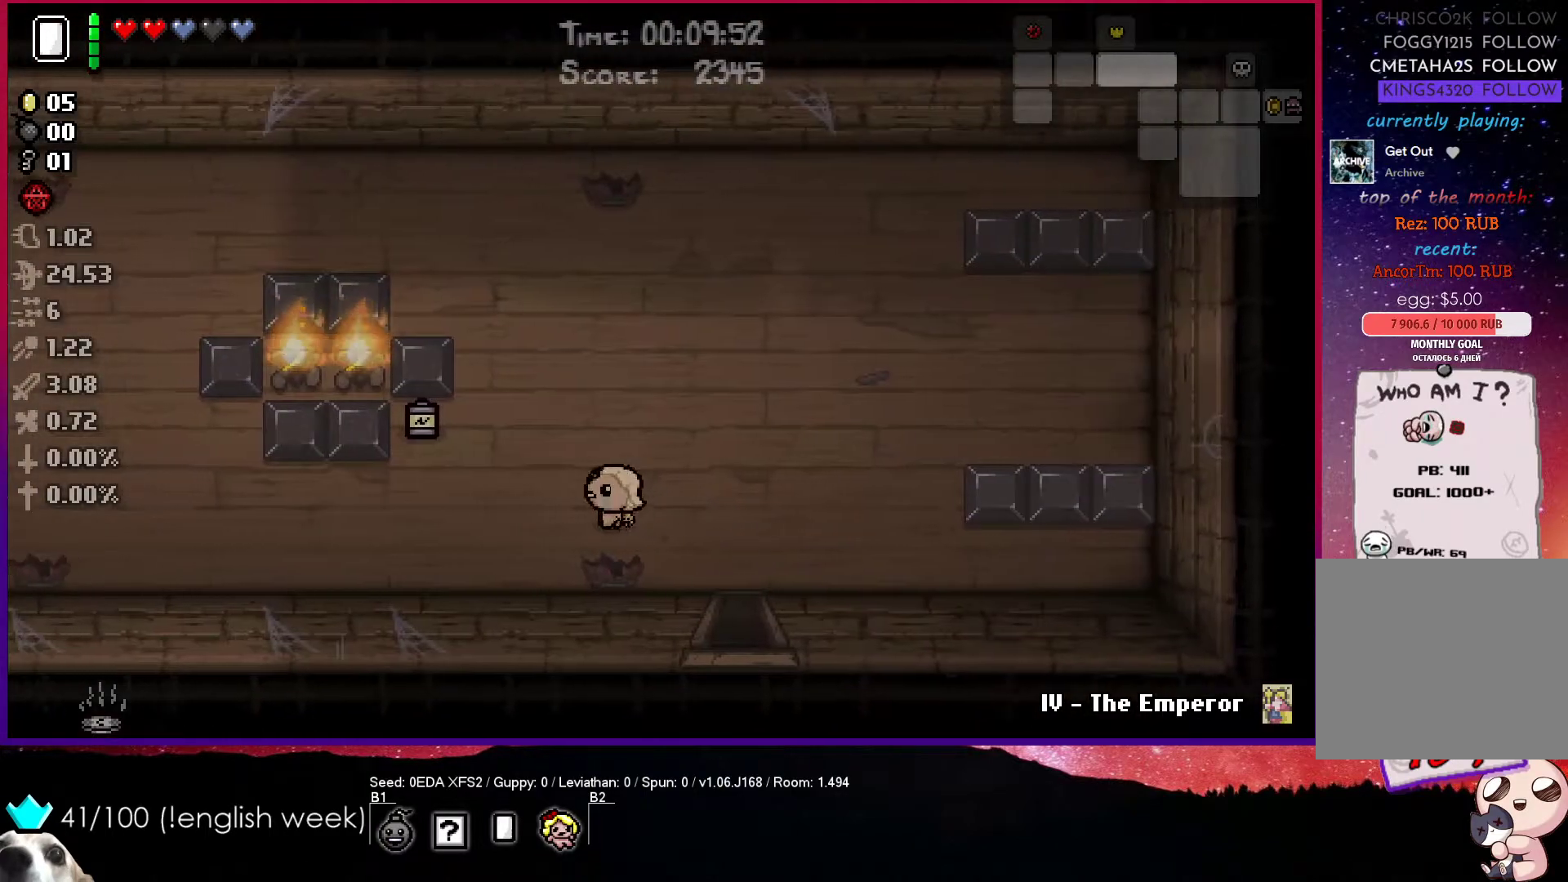
{"buttons": [], "left_stick": "left", "events": []}
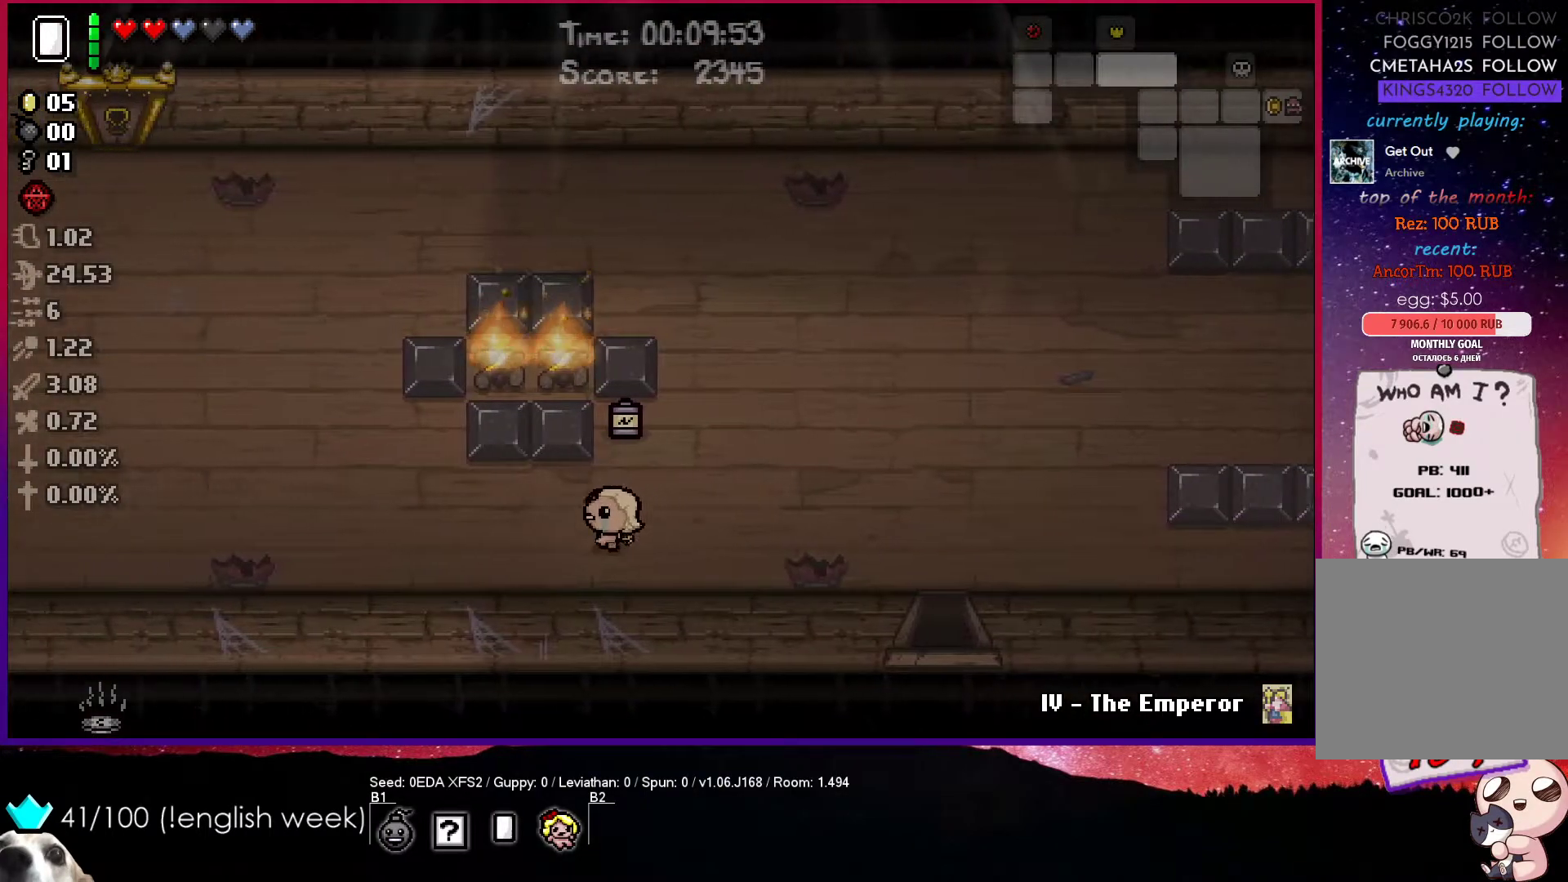
{"buttons": [], "left_stick": "left", "events": []}
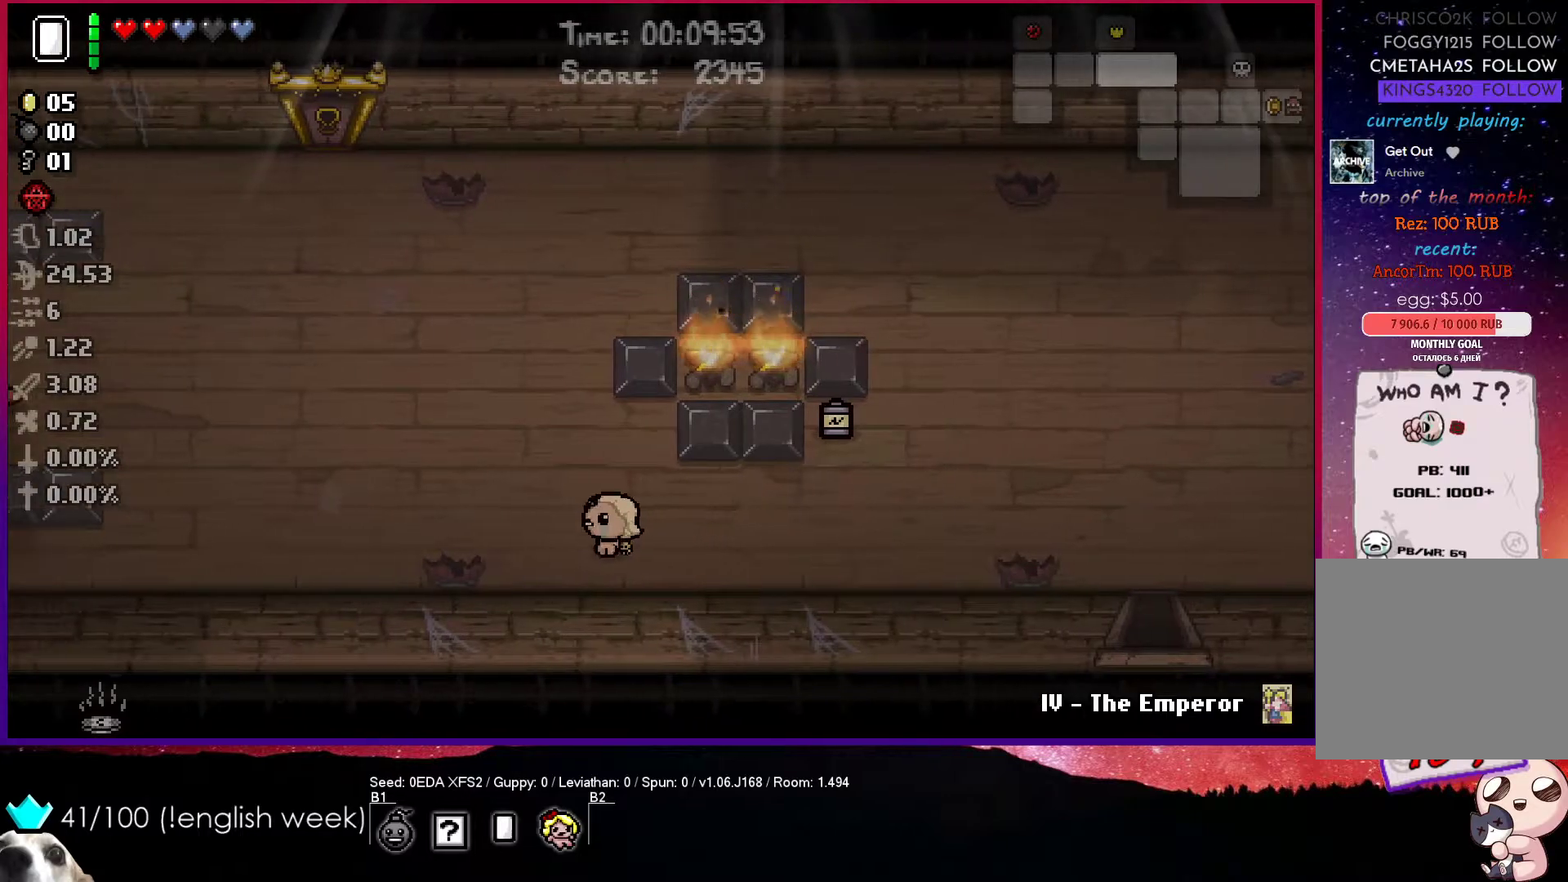
{"buttons": [], "left_stick": "left", "events": []}
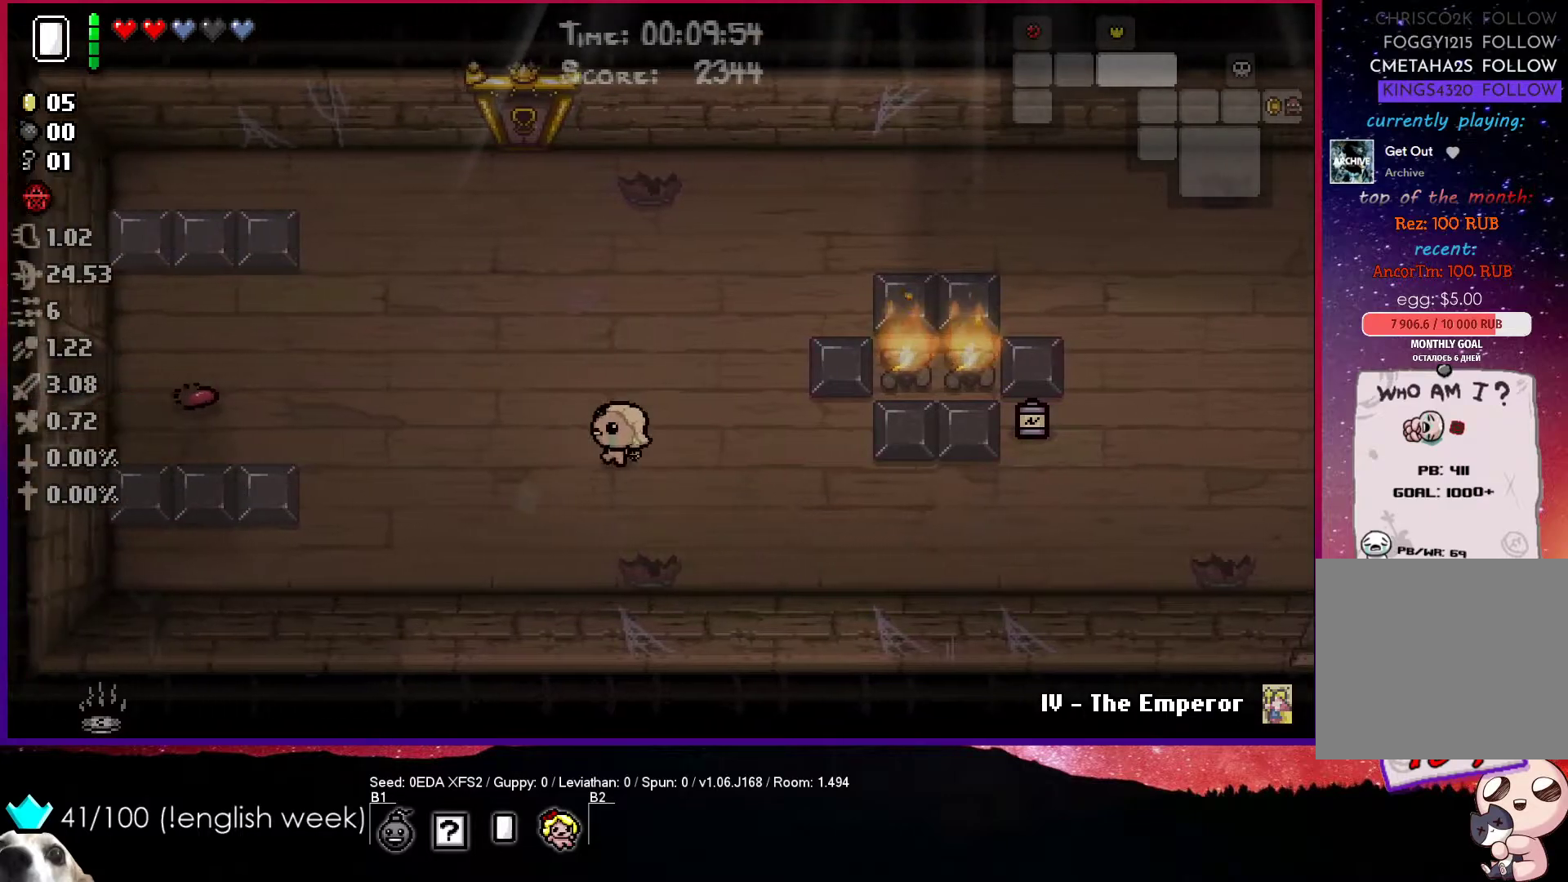
{"buttons": [], "left_stick": "up", "events": [[33, "left_stick", "up-left"], [417, "left_stick", "up"]]}
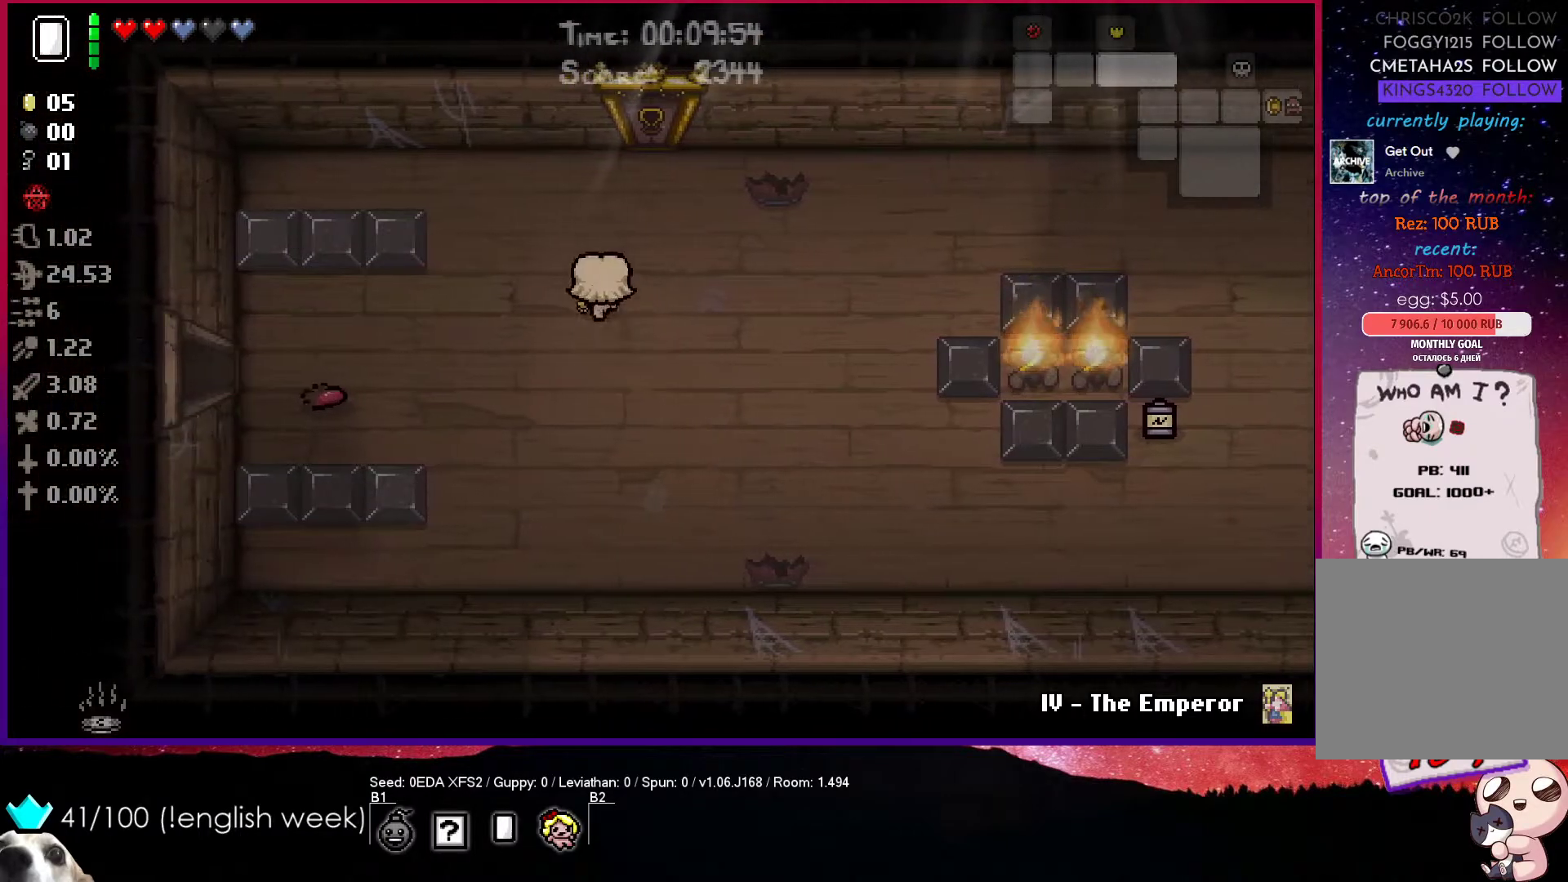
{"buttons": [], "left_stick": "up", "events": [[200, "left_stick", "up-right"], [333, "left_stick", "up"]]}
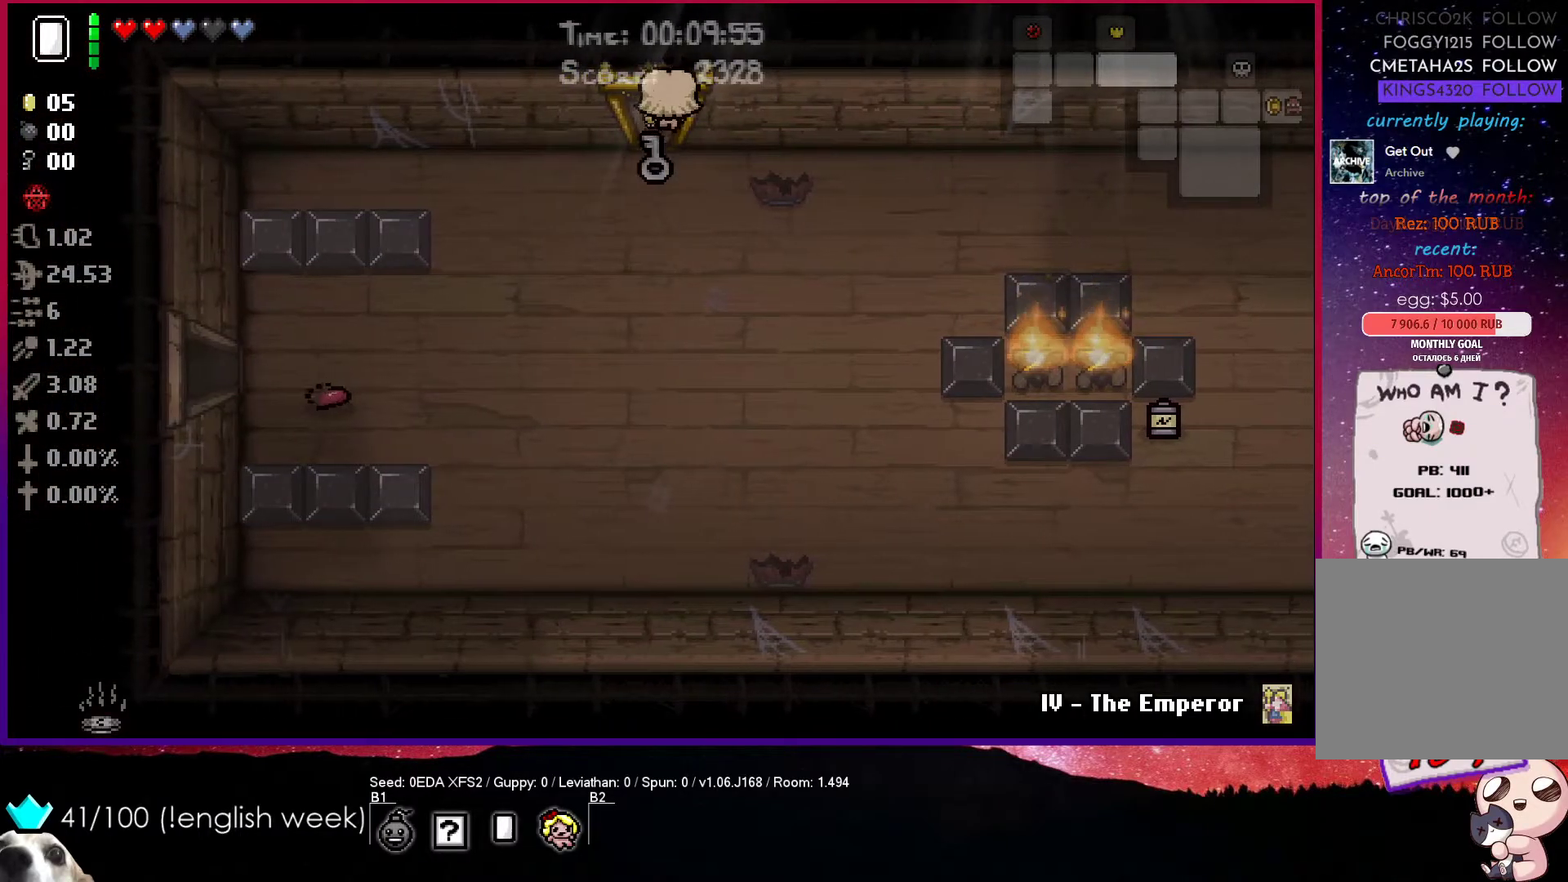
{"buttons": [], "left_stick": "center", "events": [[467, "left_stick", "center"]]}
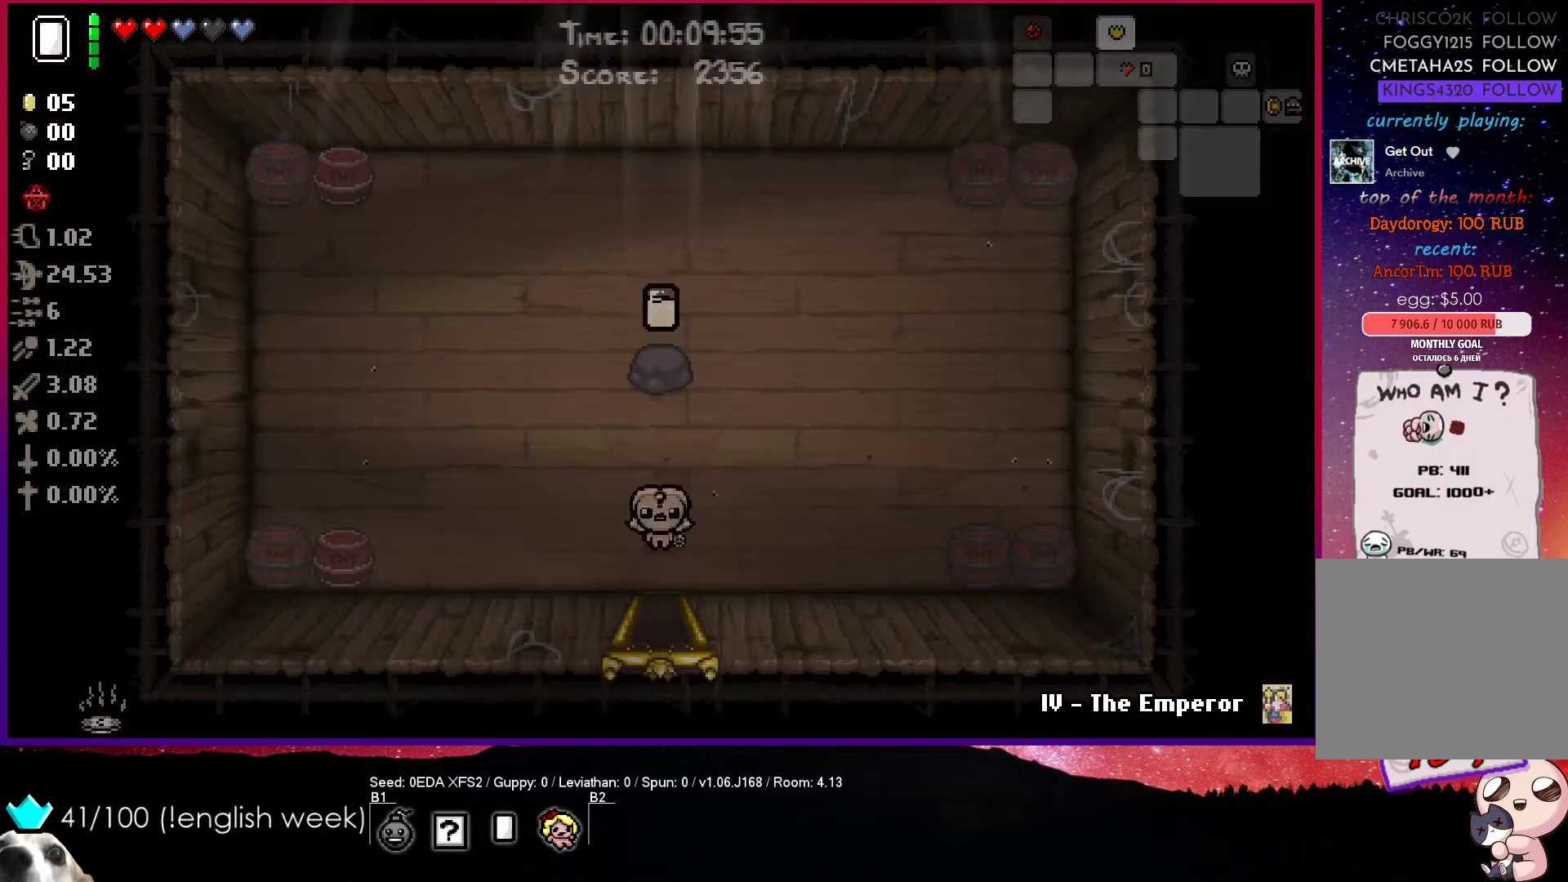
{"buttons": [], "left_stick": "center", "events": []}
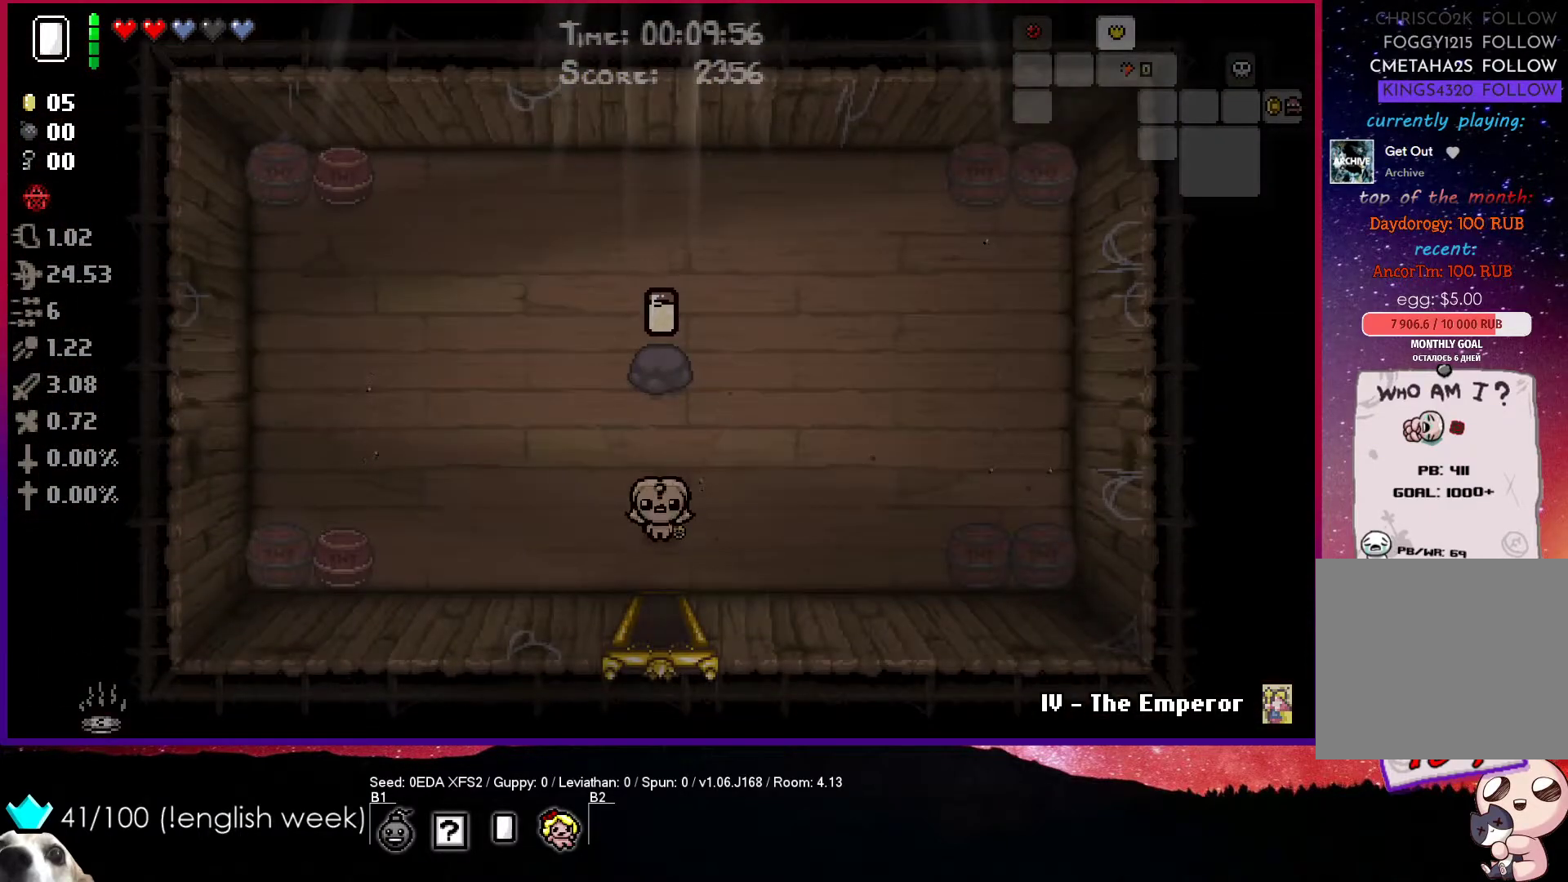
{"buttons": [], "left_stick": "center", "events": [[33, "left_stick", "down"], [450, "left_stick", "center"]]}
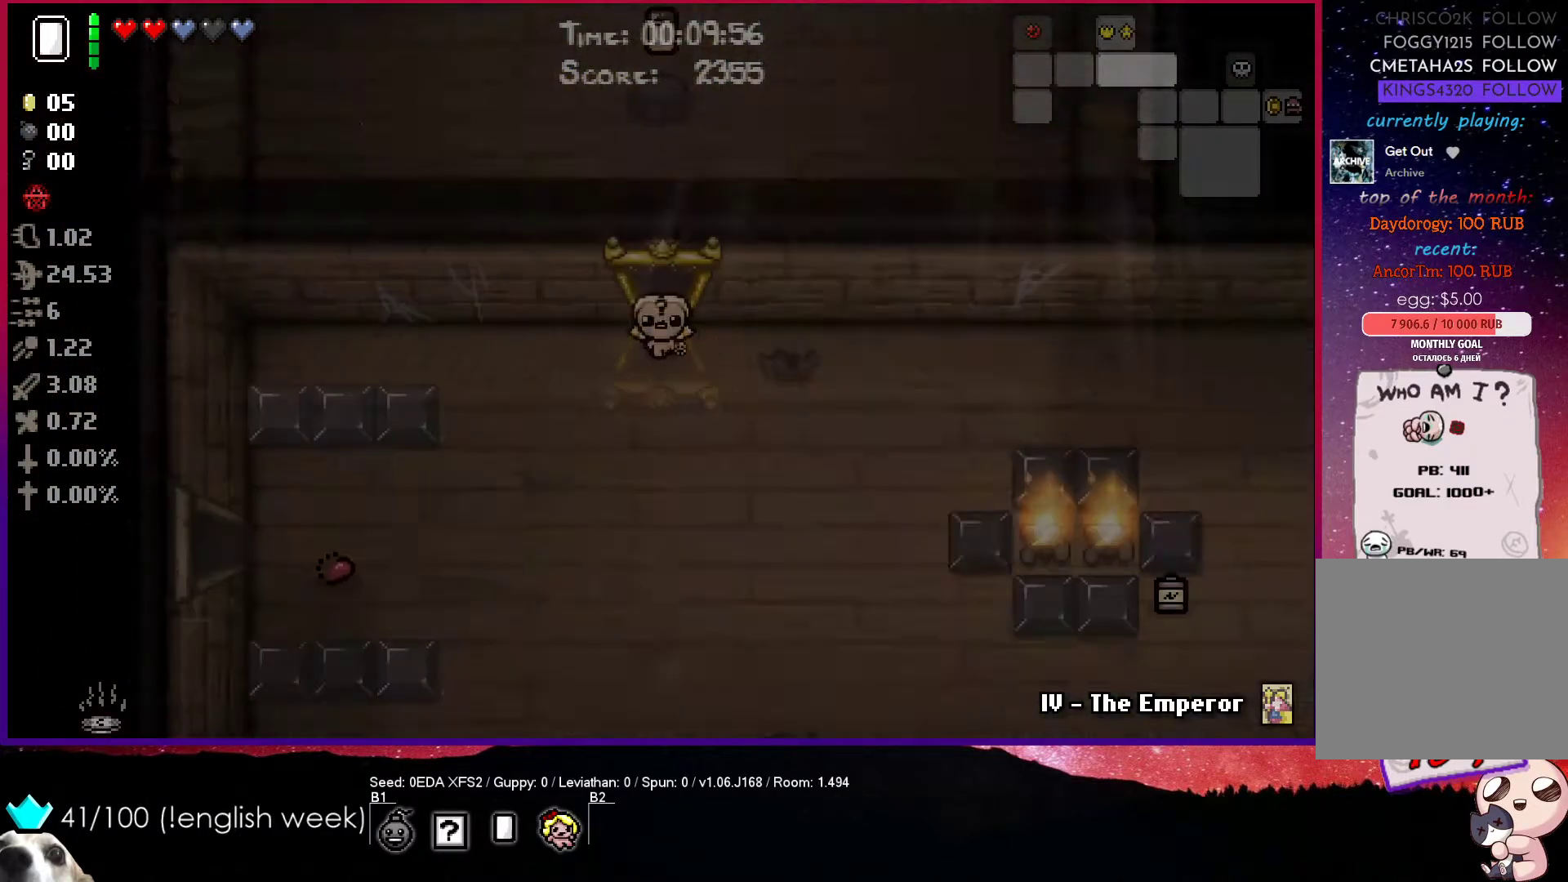
{"buttons": [], "left_stick": "left", "events": [[167, "left_stick", "up"], [500, "left_stick", "left"]]}
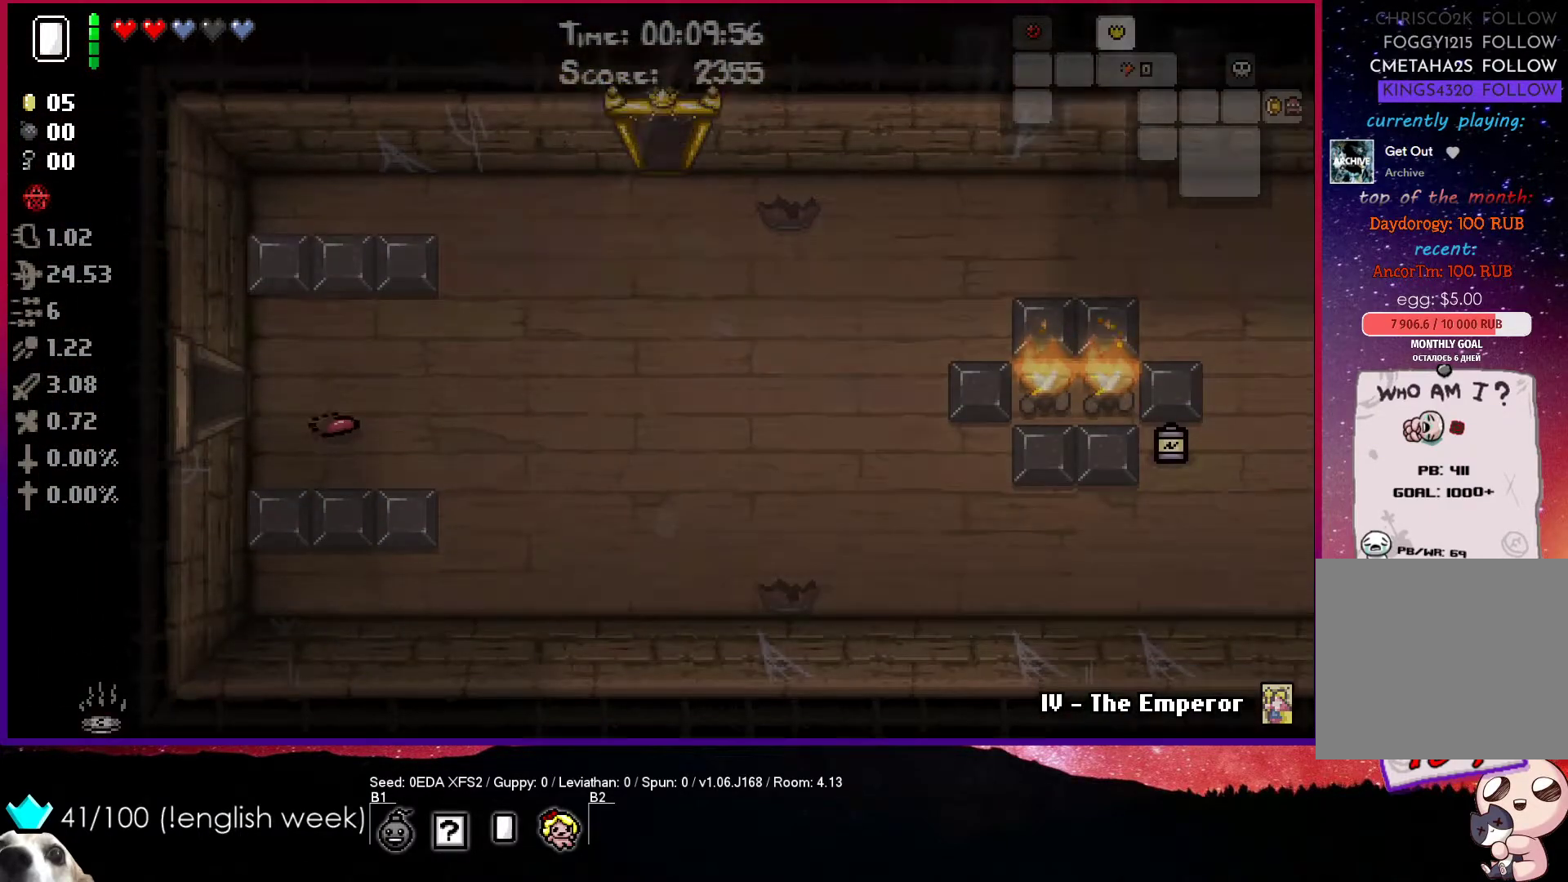
{"buttons": ["SQUARE"], "left_stick": "center", "events": [[200, "SQUARE", "down"], [500, "left_stick", "center"]]}
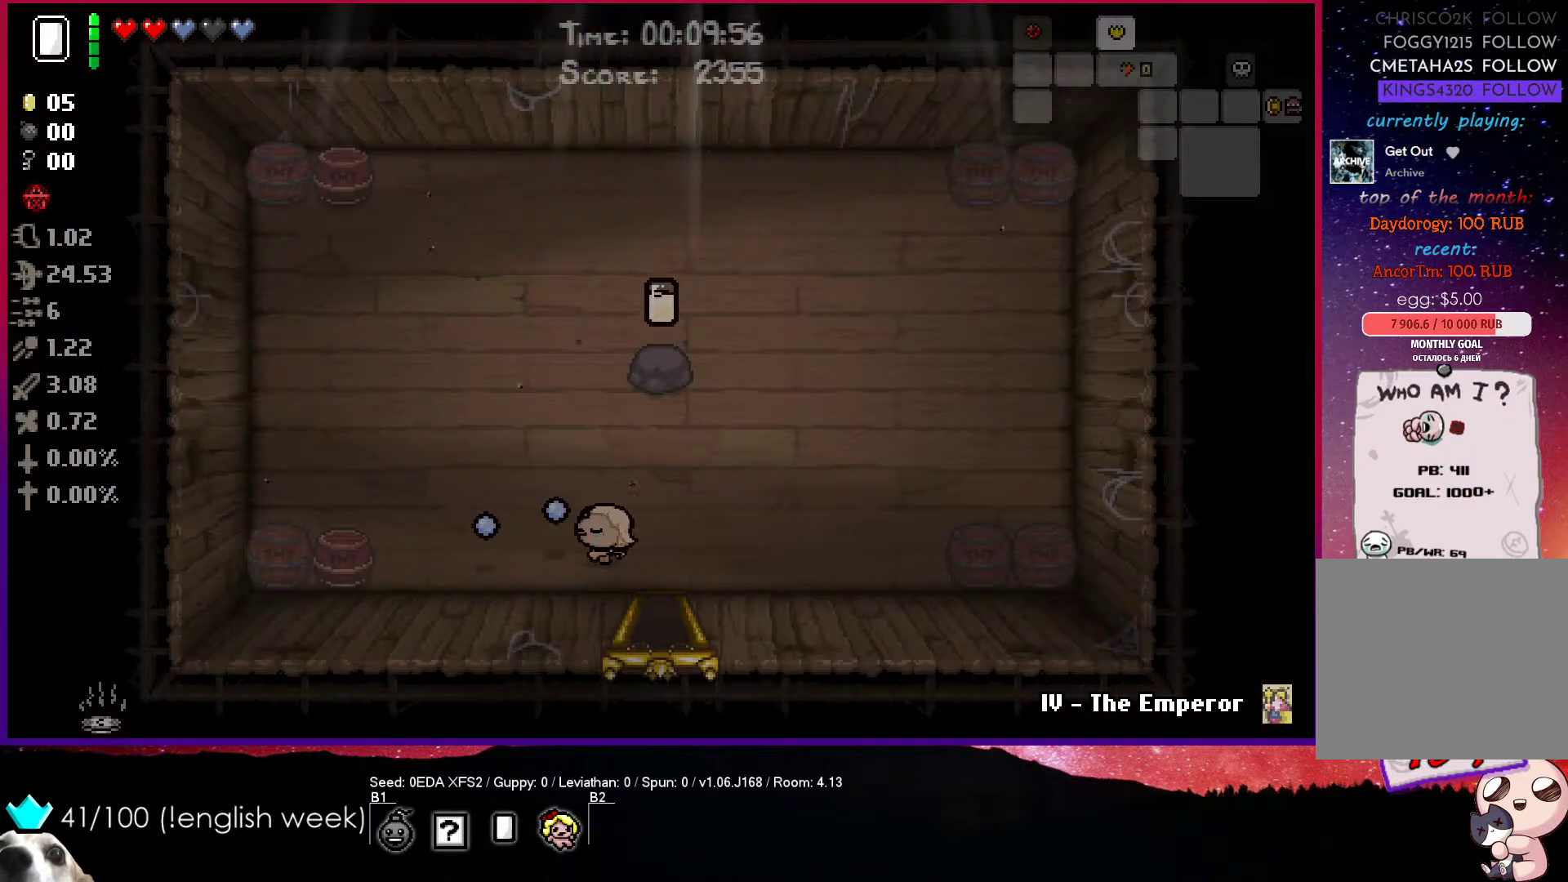
{"buttons": [], "left_stick": "right", "events": [[317, "left_stick", "right"], [417, "SQUARE", "up"]]}
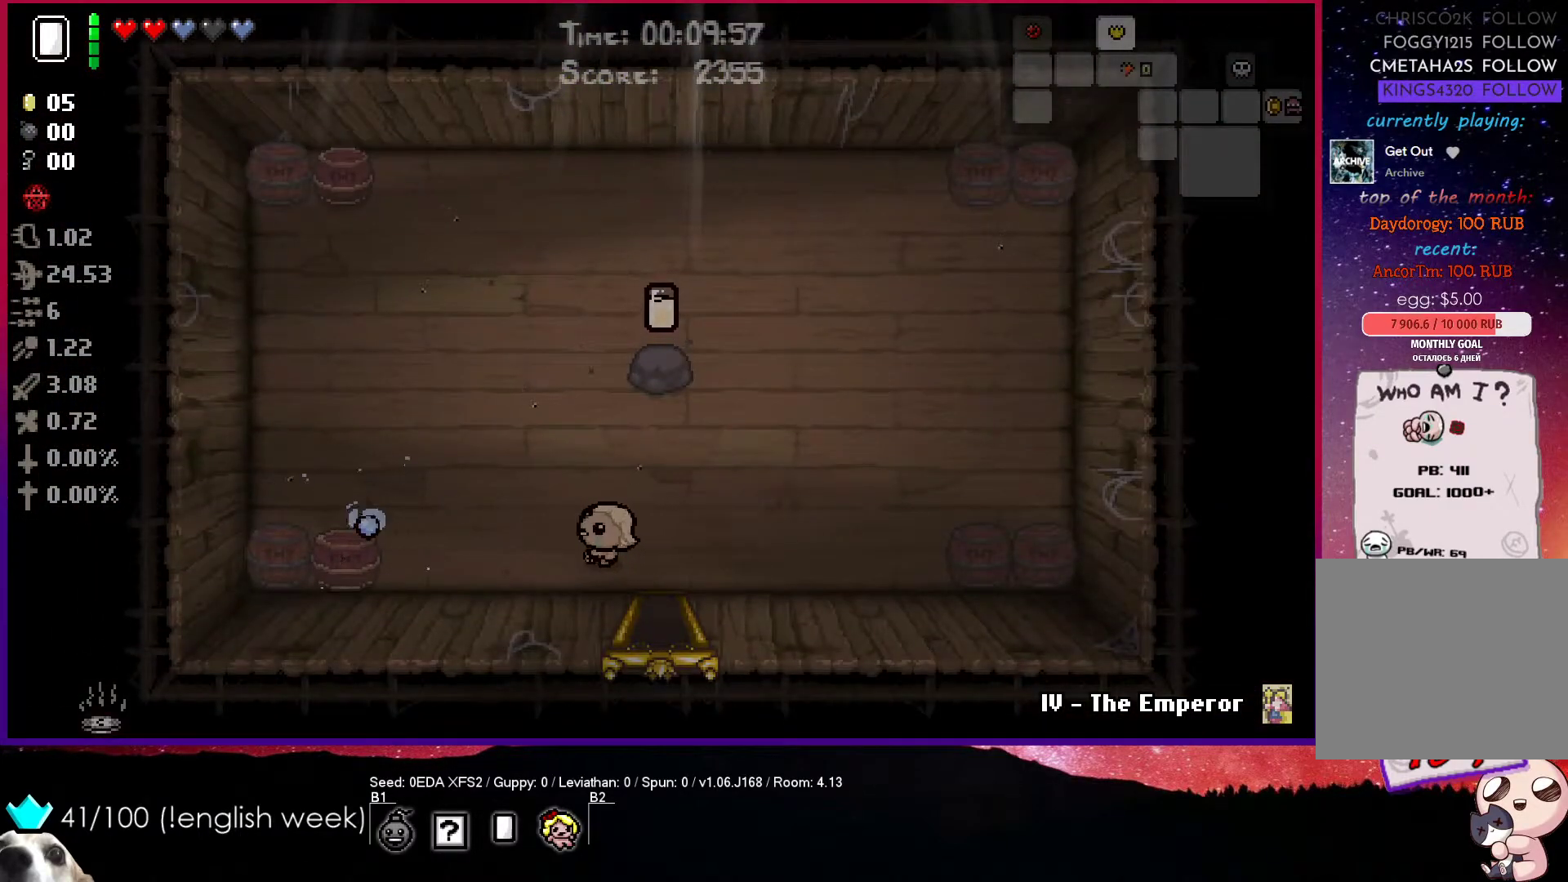
{"buttons": ["CIRCLE"], "left_stick": "left", "events": [[33, "CIRCLE", "down"], [267, "left_stick", "center"], [383, "left_stick", "left"]]}
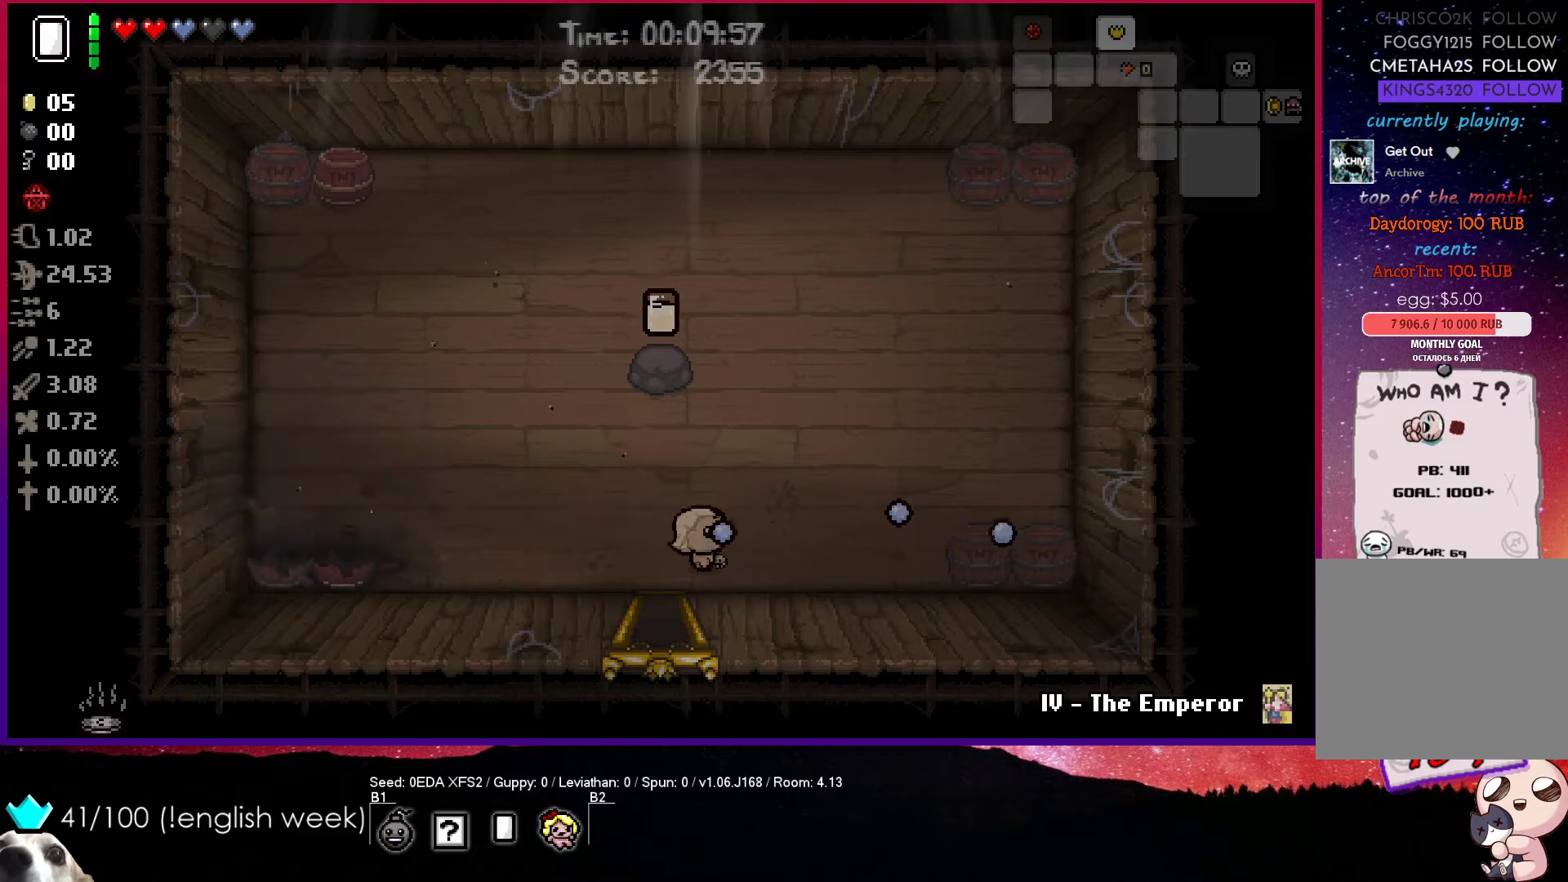
{"buttons": [], "left_stick": "up-left", "events": [[350, "left_stick", "up-left"], [467, "CIRCLE", "up"]]}